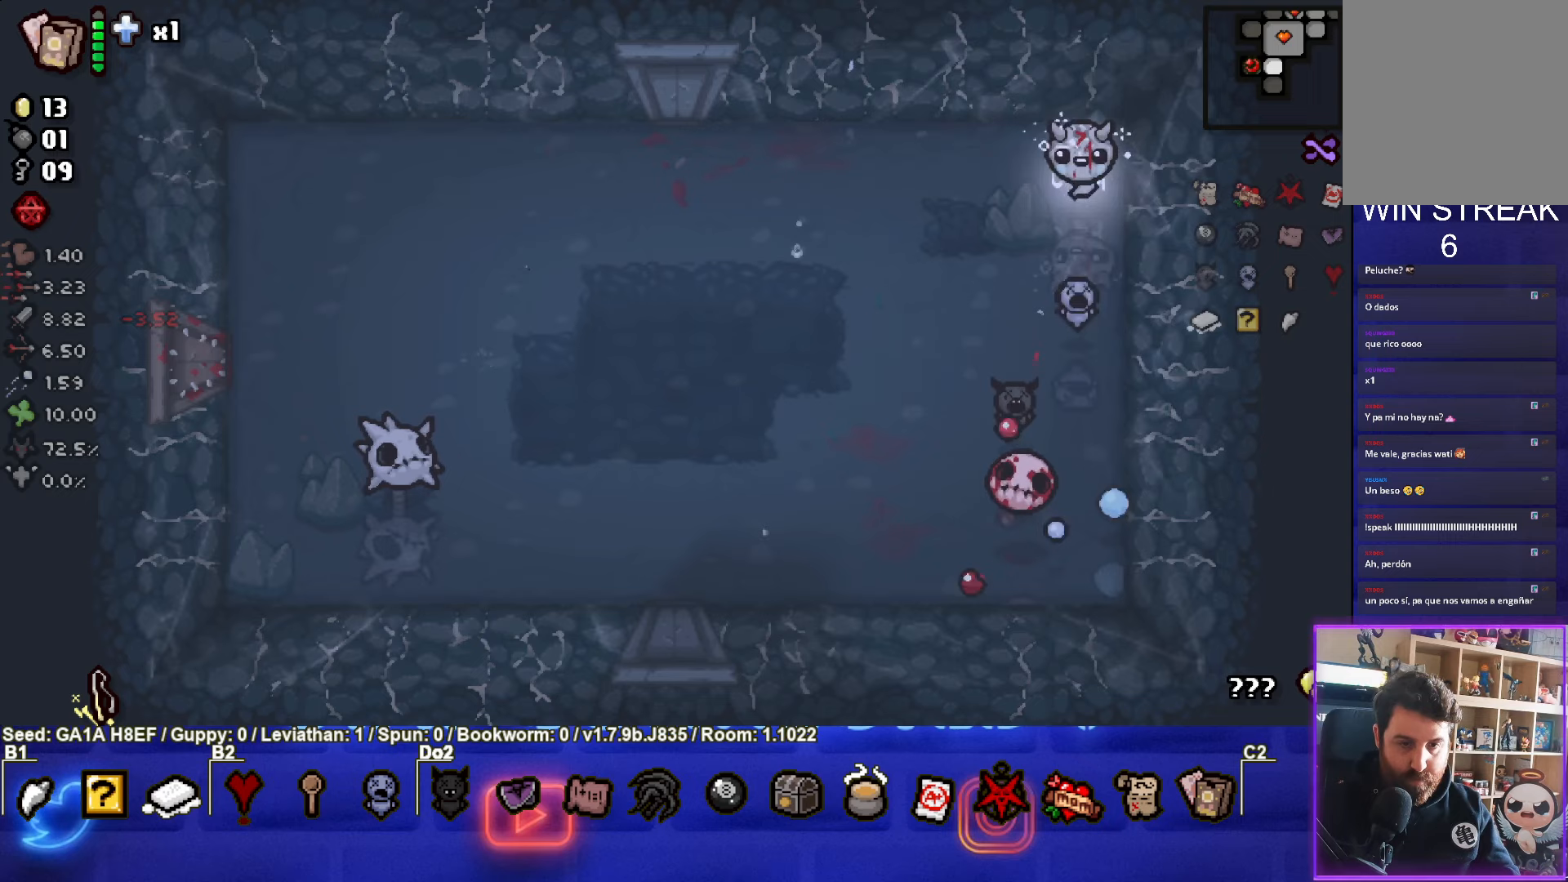
Gameplay with a controller (PlayStation layout); each line is a JSON object with the inputs held at the frame after it. "events" lists button and stick changes between this image and that frame as [ms after this image, input, new state], when the widget could be followed in between. Not read: L3 R3 right_stick.
{"buttons": ["CROSS"], "left_stick": "center", "events": []}
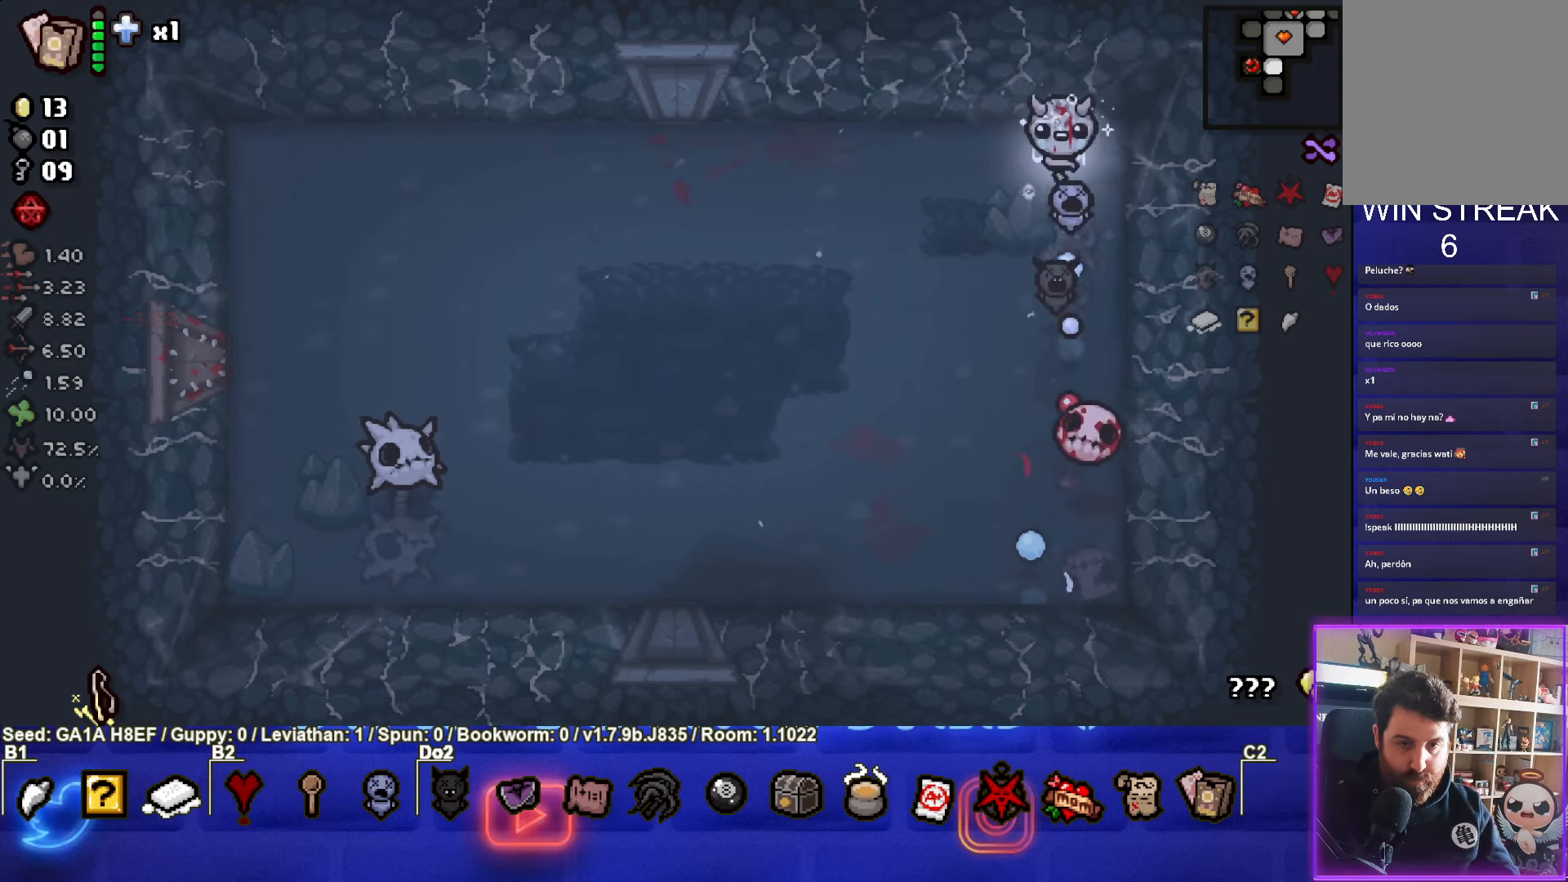
{"buttons": ["CROSS"], "left_stick": "up-left", "events": [[150, "left_stick", "down"], [333, "left_stick", "up-left"]]}
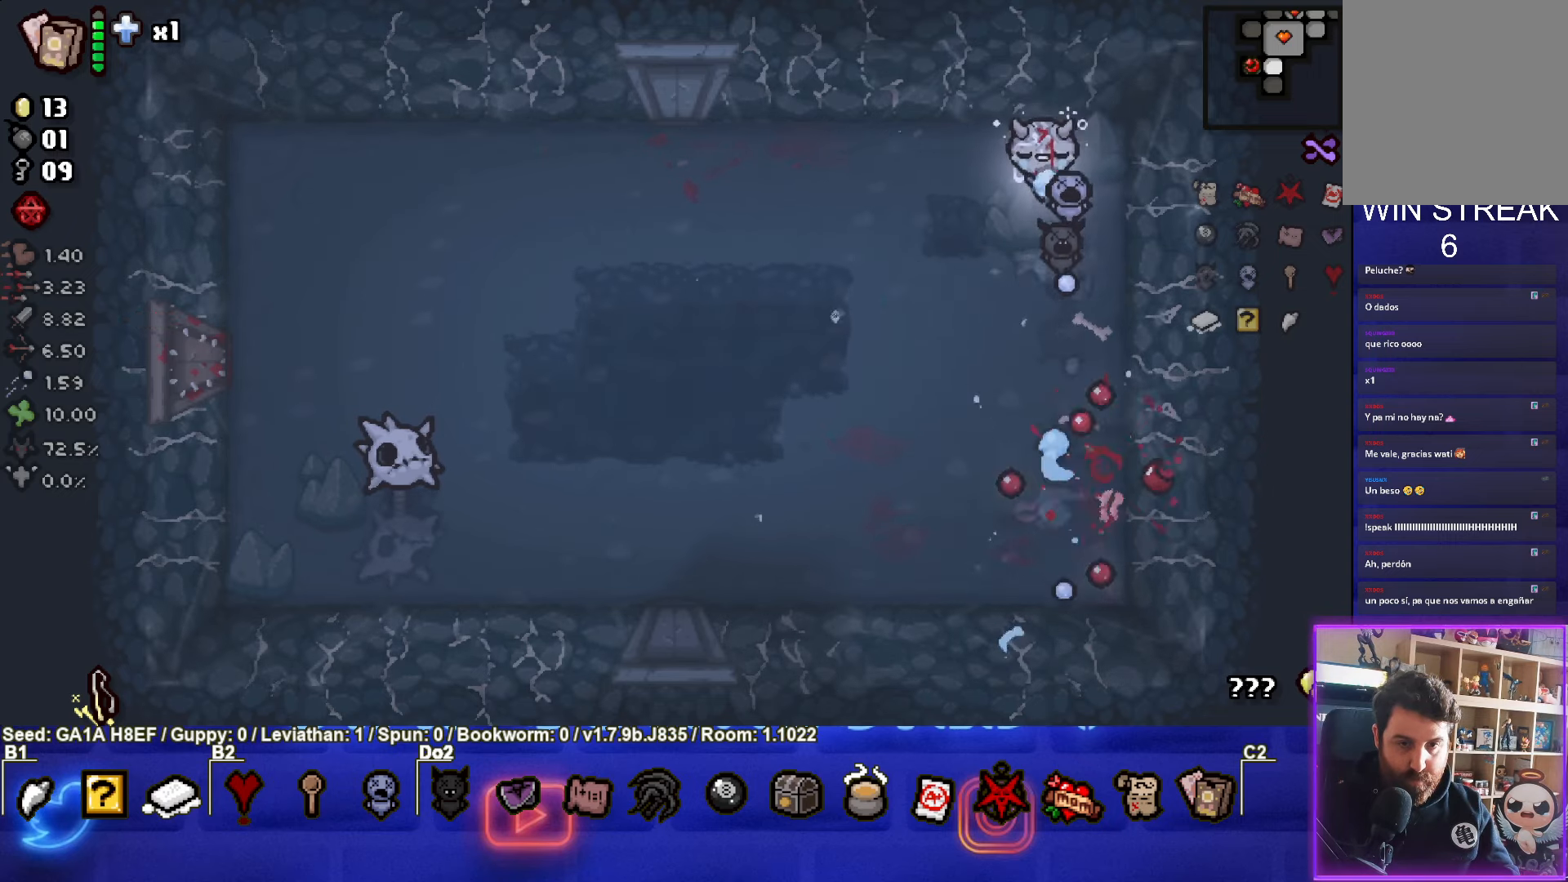
{"buttons": ["SQUARE"], "left_stick": "down-left", "events": [[50, "CROSS", "up"], [117, "left_stick", "left"], [217, "left_stick", "down-left"], [400, "SQUARE", "down"]]}
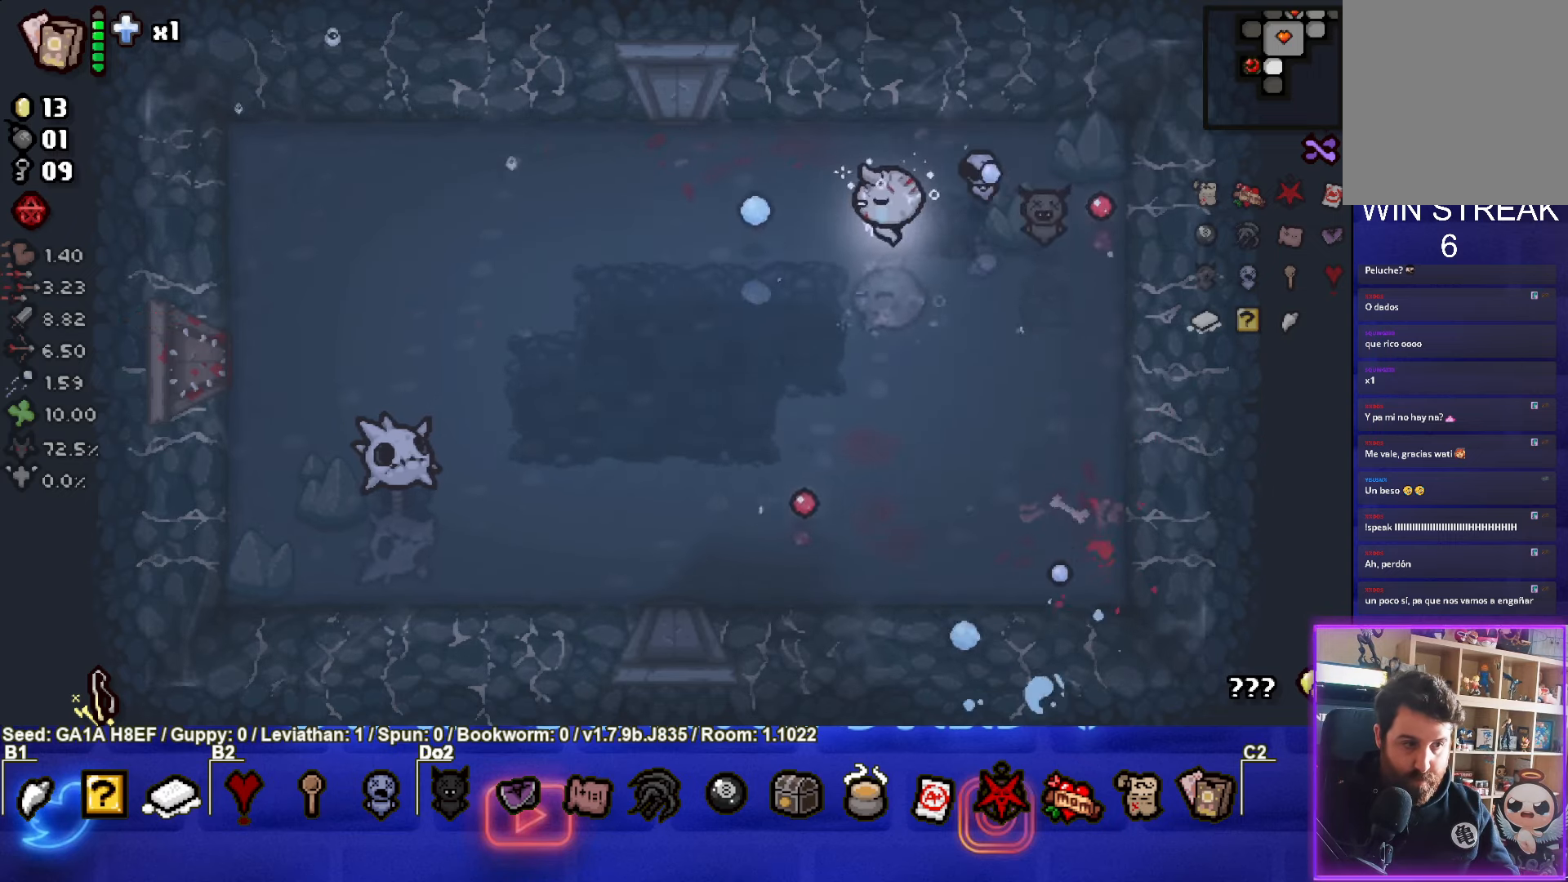
{"buttons": ["SQUARE"], "left_stick": "down-left", "events": []}
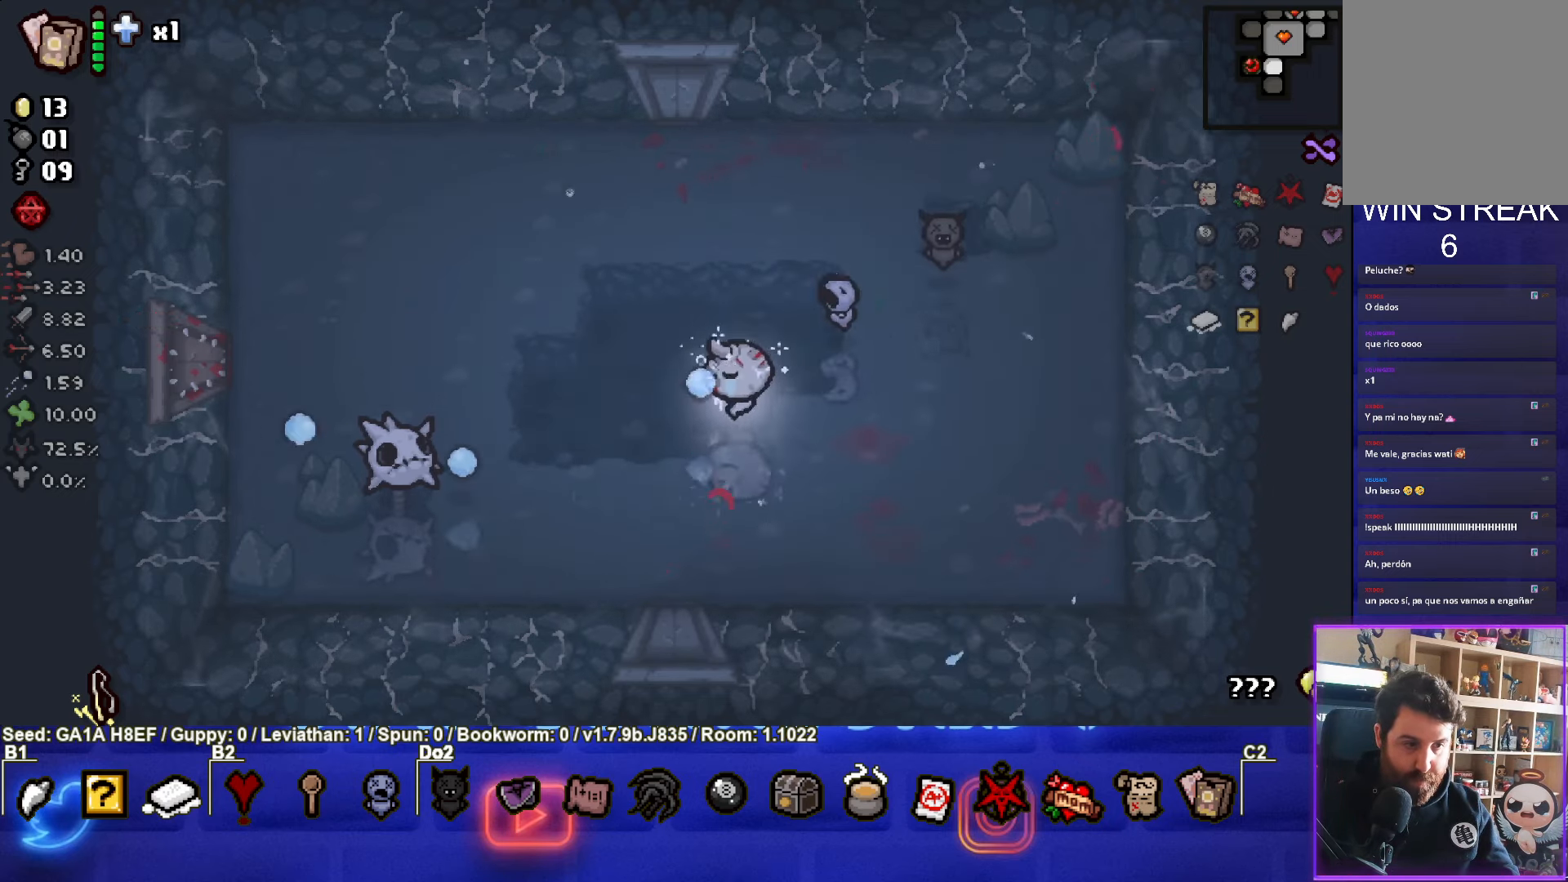
{"buttons": ["SQUARE"], "left_stick": "right", "events": [[33, "left_stick", "center"], [117, "left_stick", "right"]]}
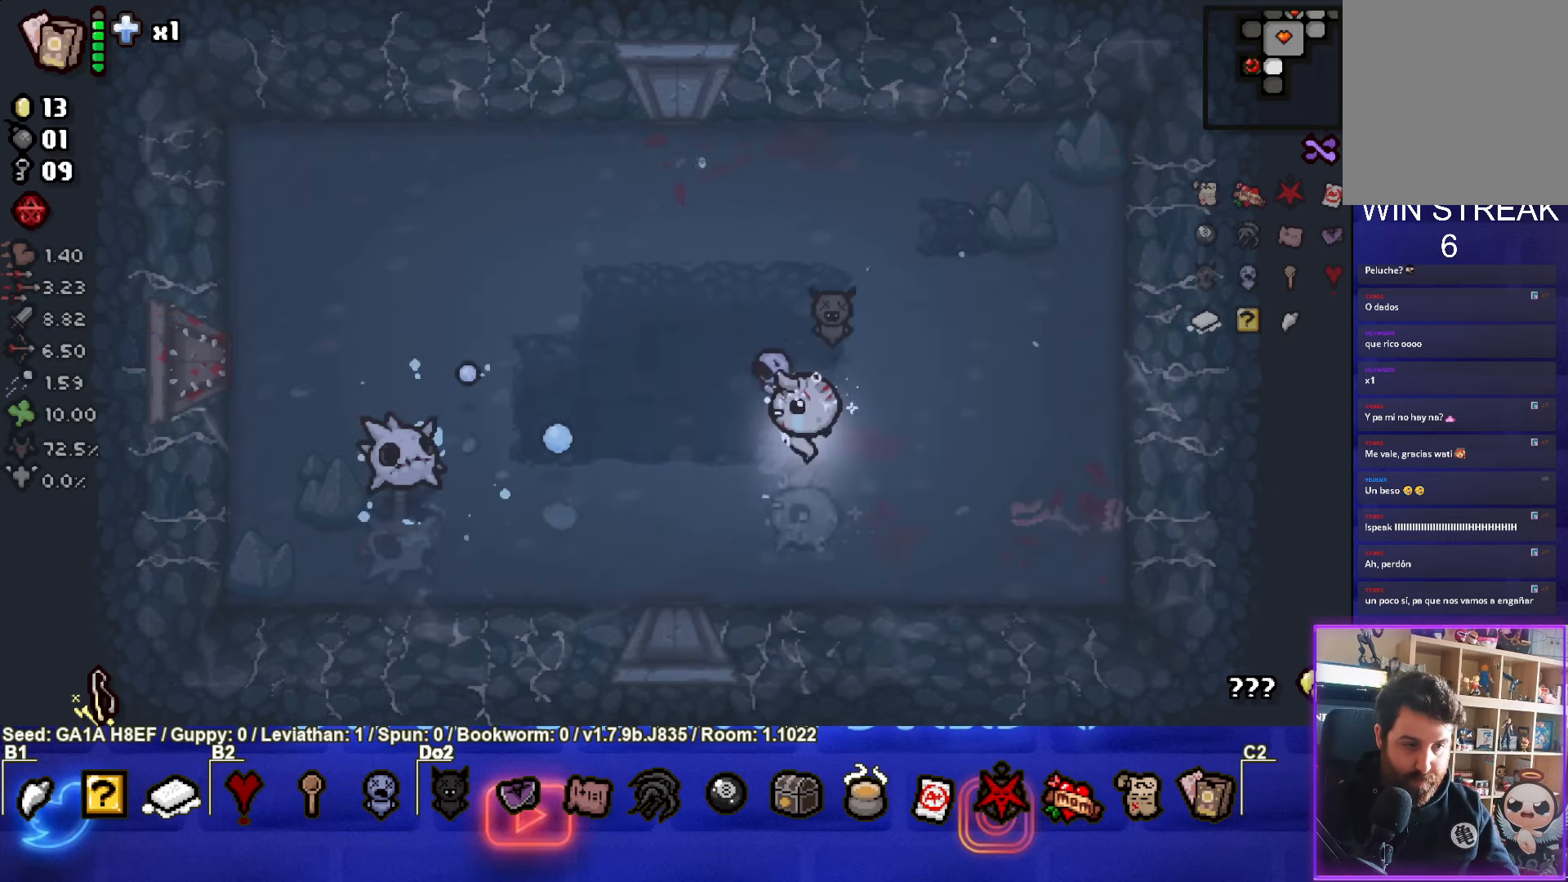
{"buttons": ["SQUARE"], "left_stick": "right", "events": [[33, "left_stick", "down"], [217, "left_stick", "center"], [400, "left_stick", "right"]]}
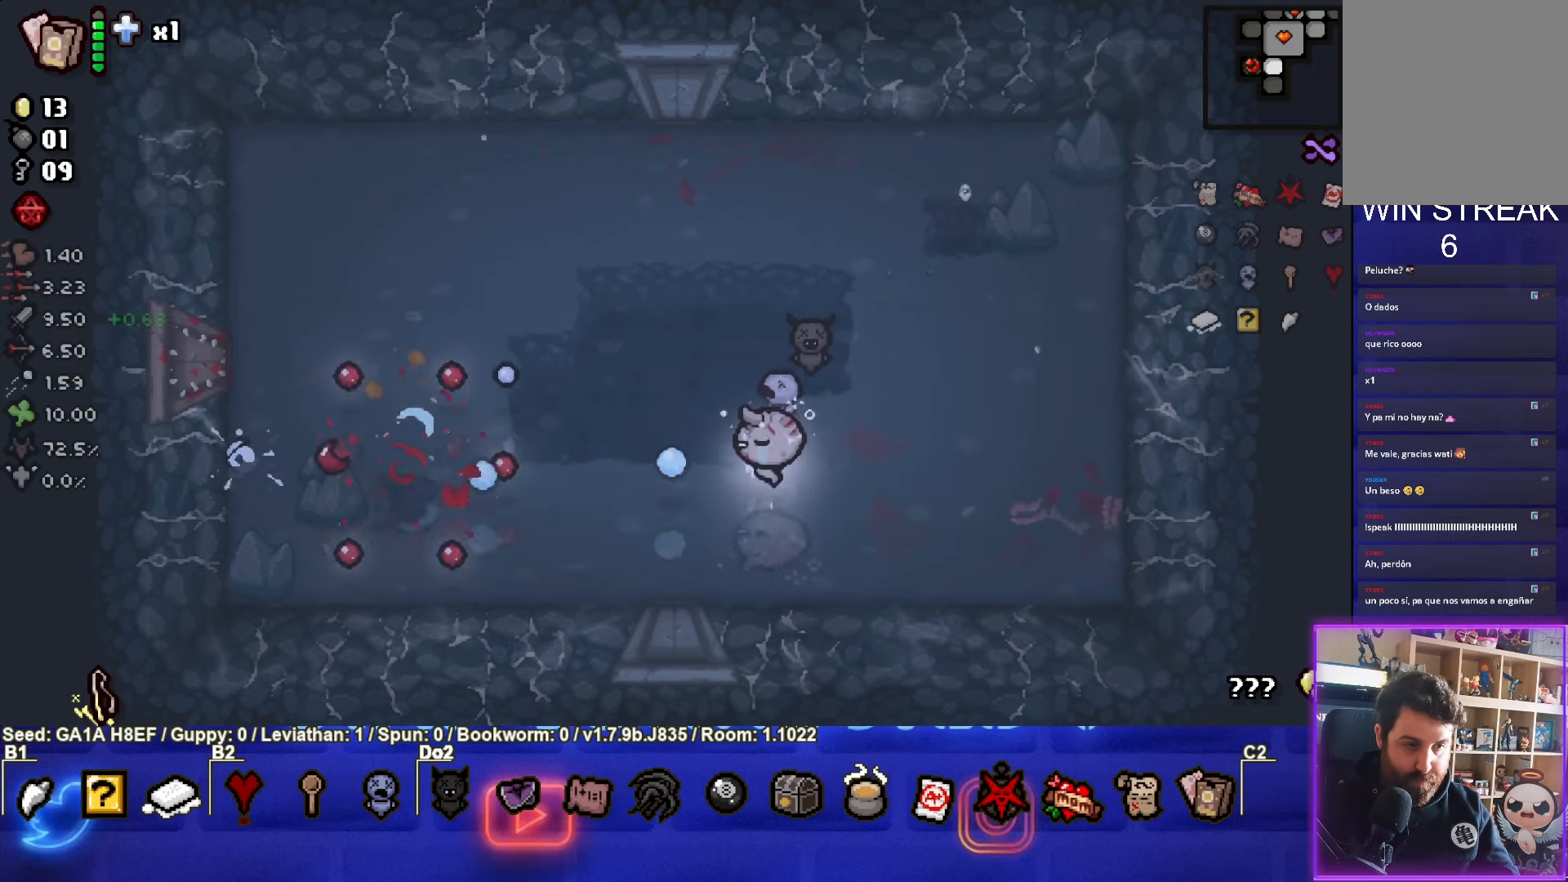
{"buttons": ["L2"], "left_stick": "up", "events": [[67, "SQUARE", "up"], [183, "left_stick", "up"], [500, "L2", "down"]]}
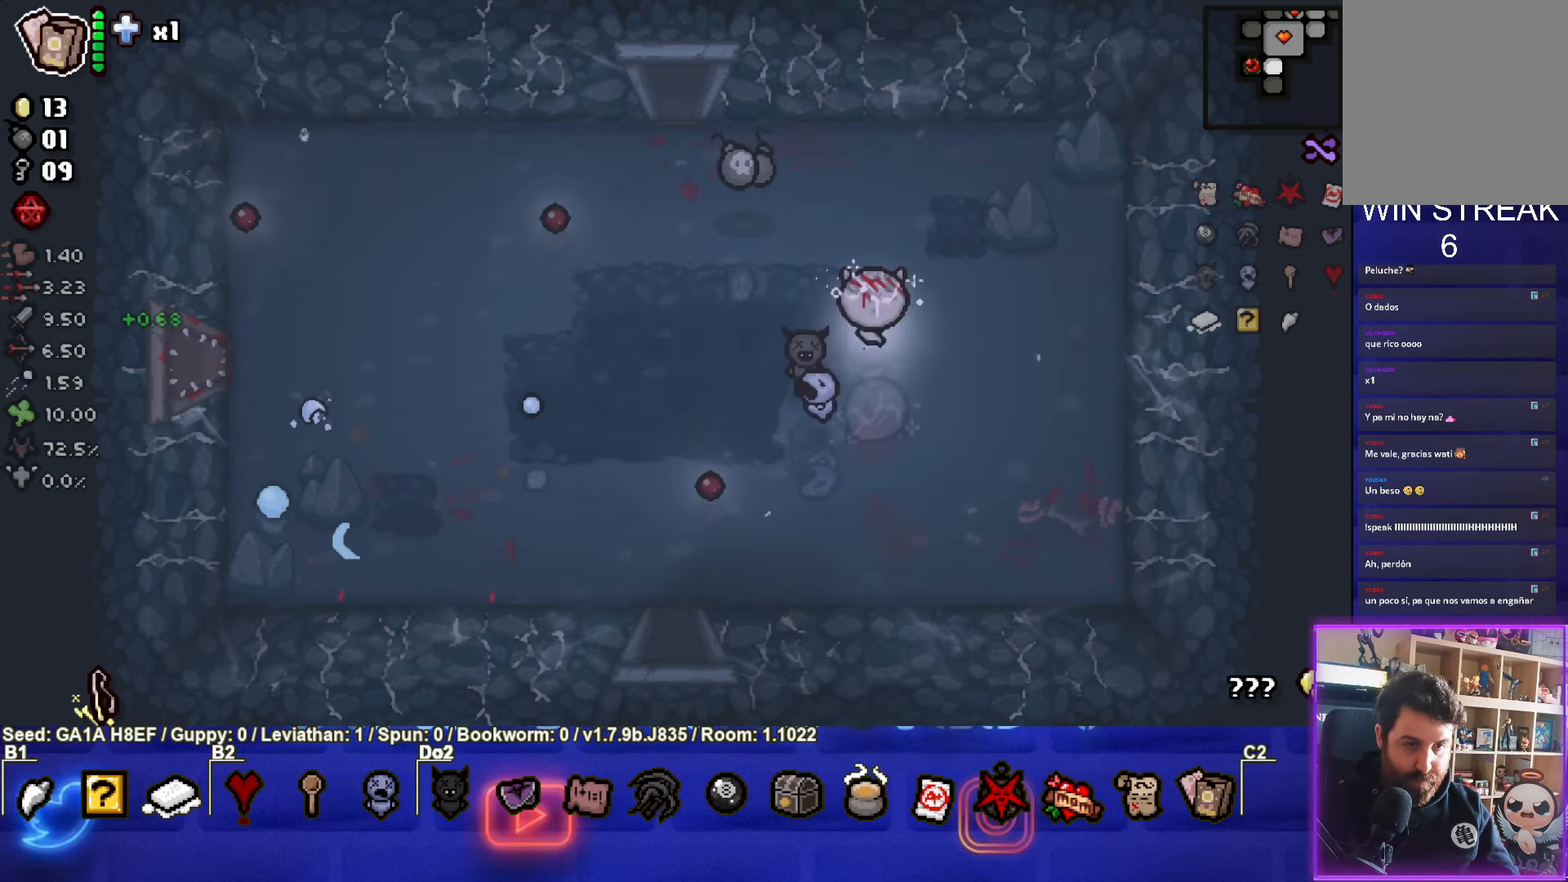
{"buttons": [], "left_stick": "left"}
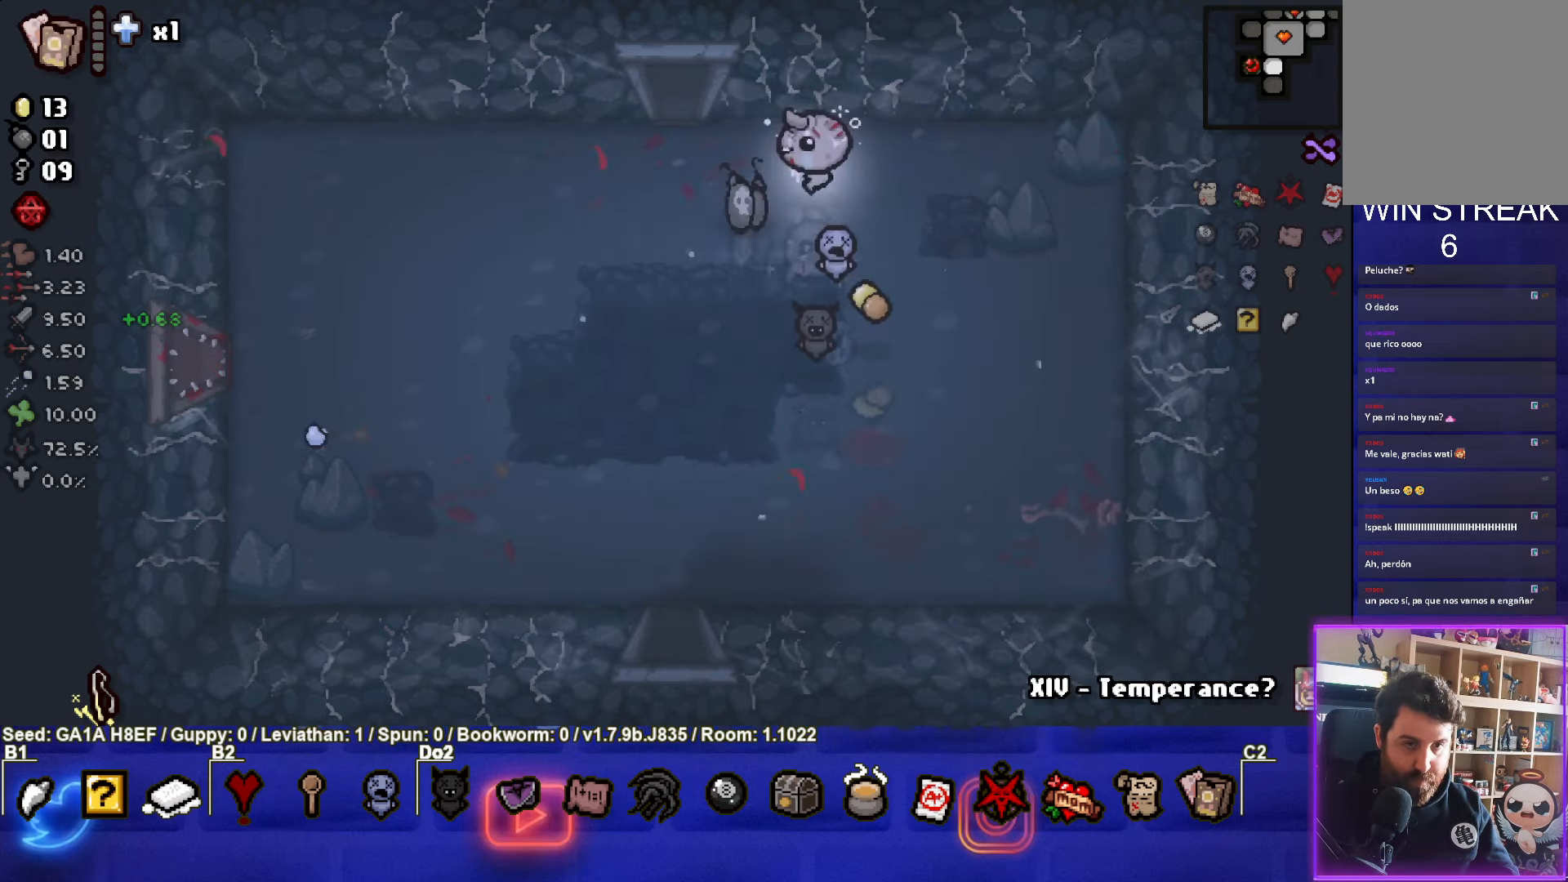
{"buttons": [], "left_stick": "center", "events": [[67, "left_stick", "down-left"], [367, "left_stick", "center"]]}
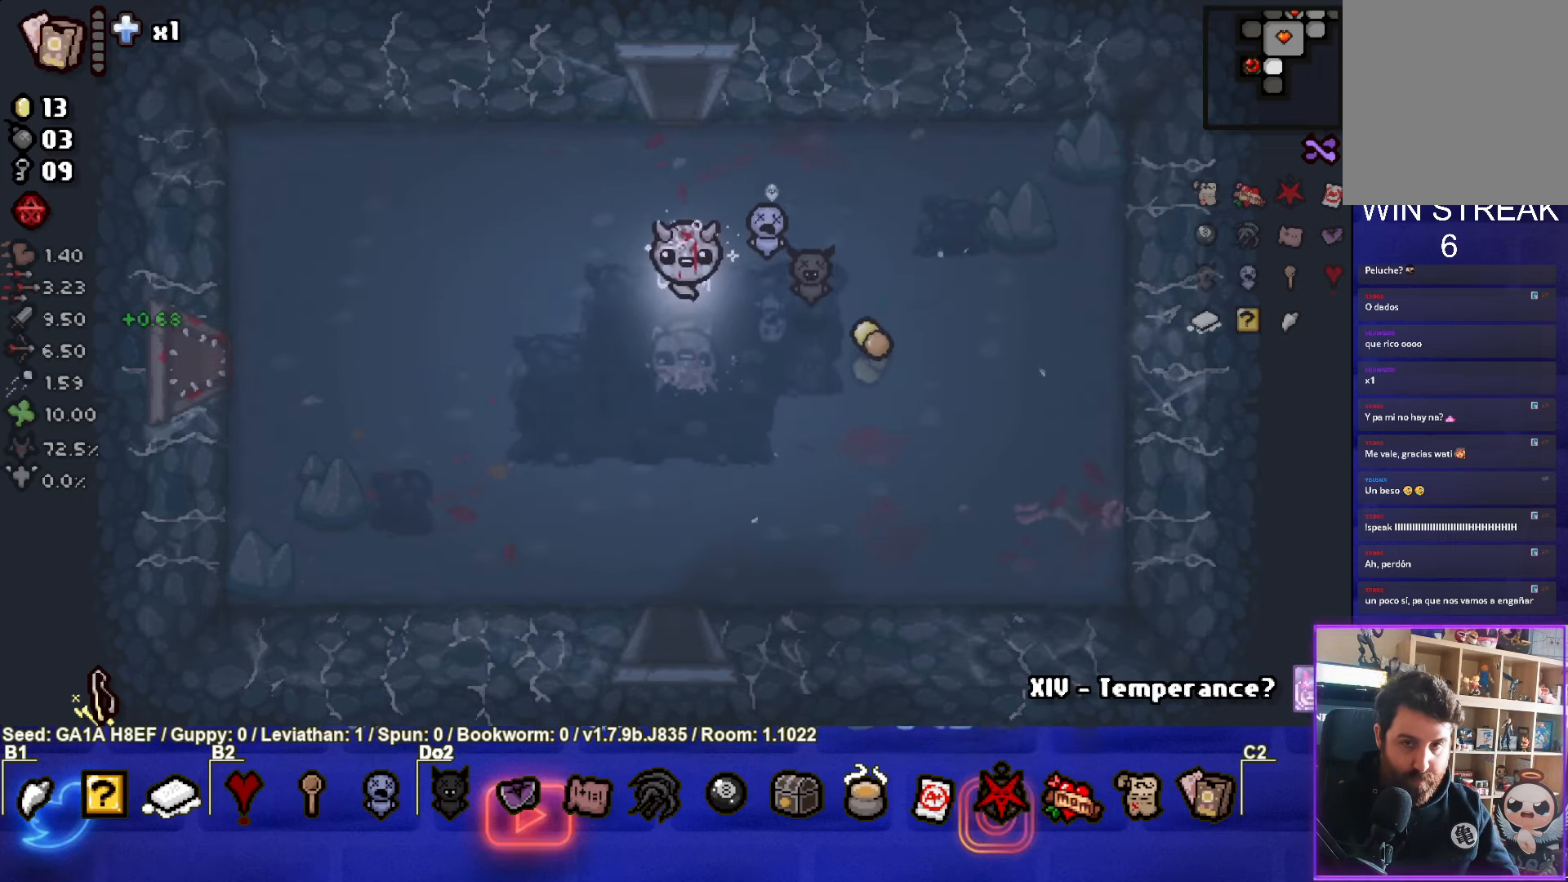
{"buttons": [], "left_stick": "down", "events": [[417, "left_stick", "down"]]}
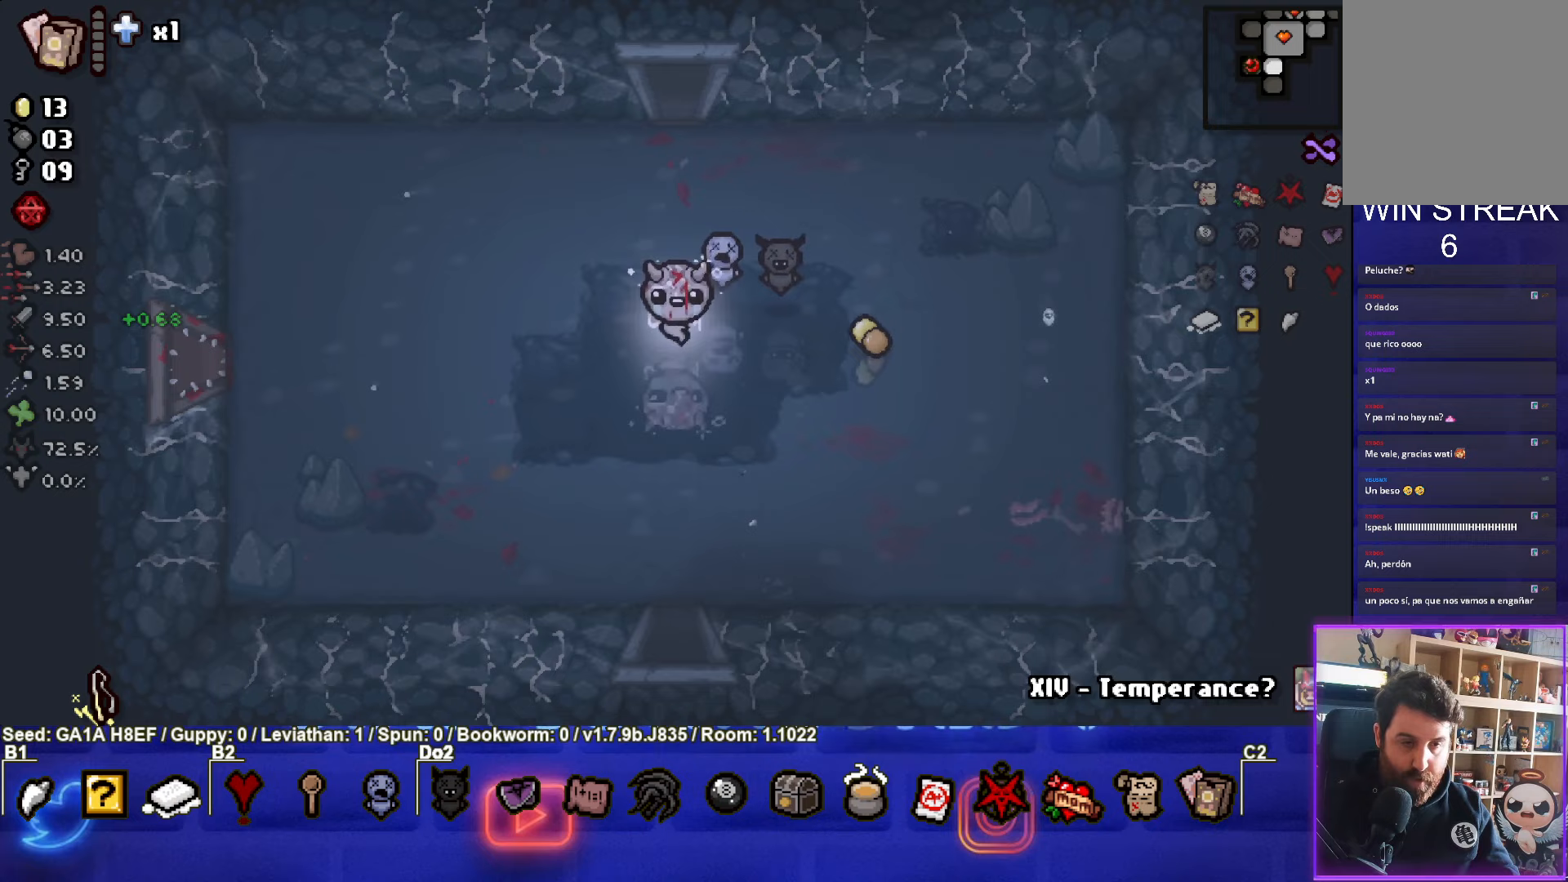
{"buttons": [], "left_stick": "down", "events": []}
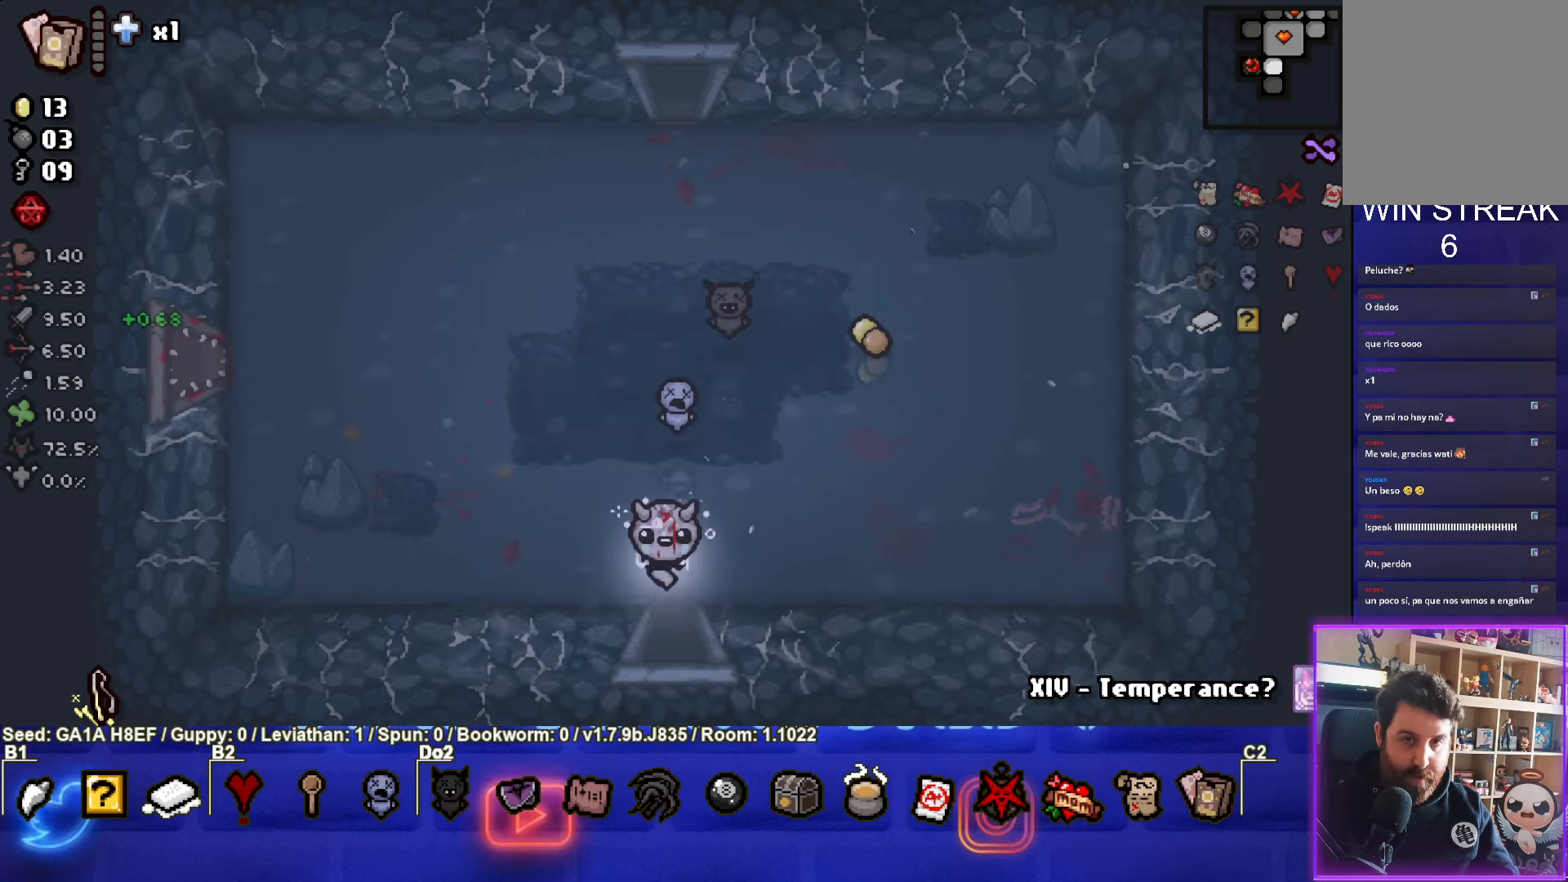
{"buttons": ["CROSS"], "left_stick": "center", "events": [[200, "CROSS", "down"], [233, "left_stick", "center"]]}
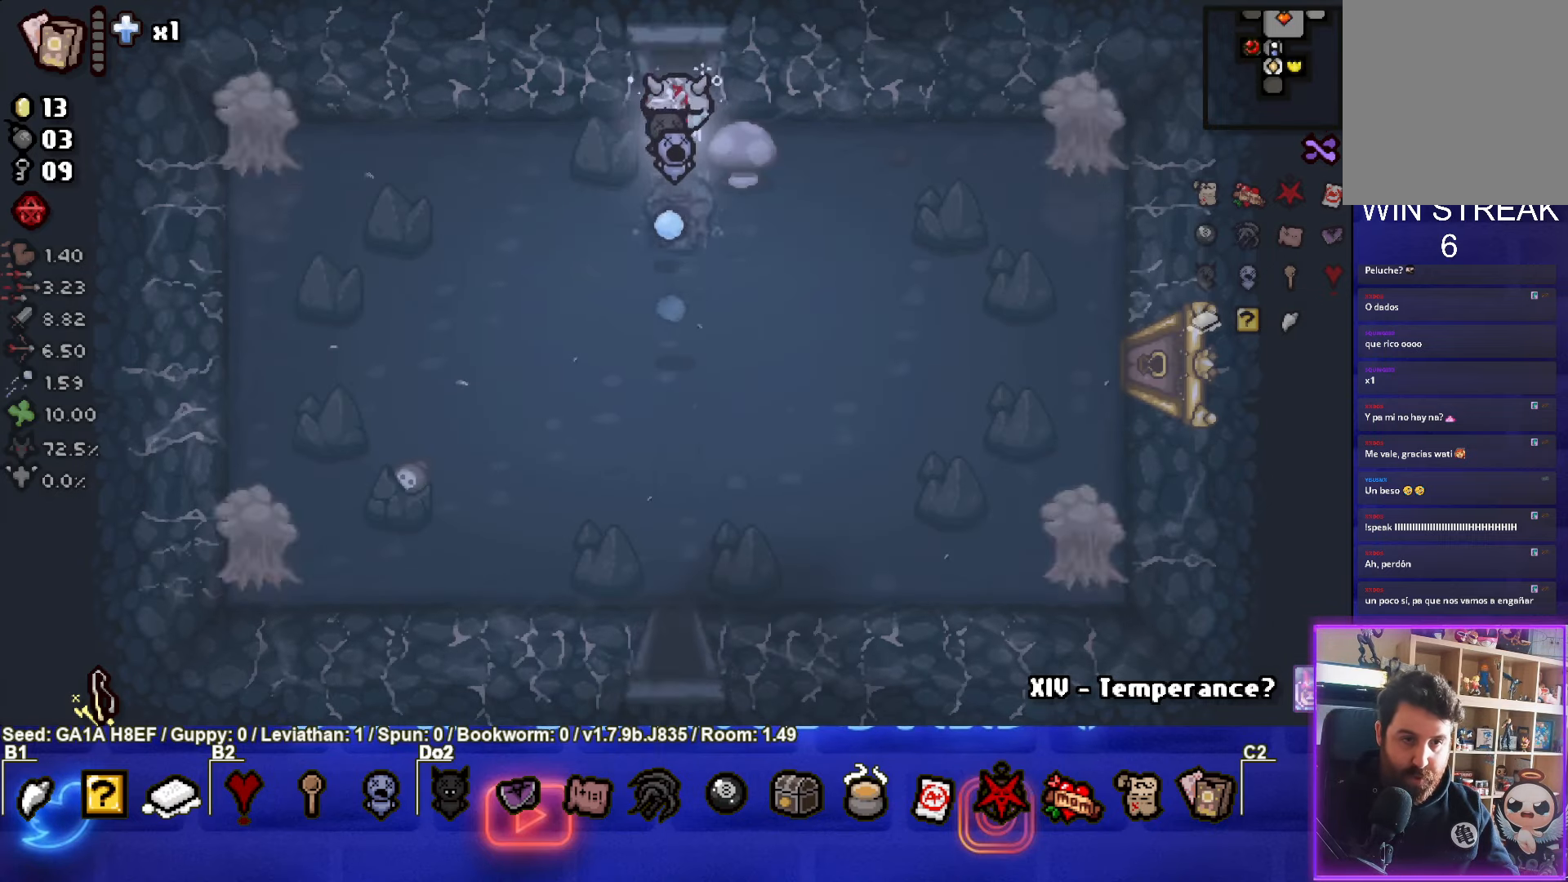
{"buttons": ["SQUARE"], "left_stick": "left", "events": [[150, "CROSS", "up"], [233, "left_stick", "down-left"], [333, "left_stick", "left"], [450, "SQUARE", "down"]]}
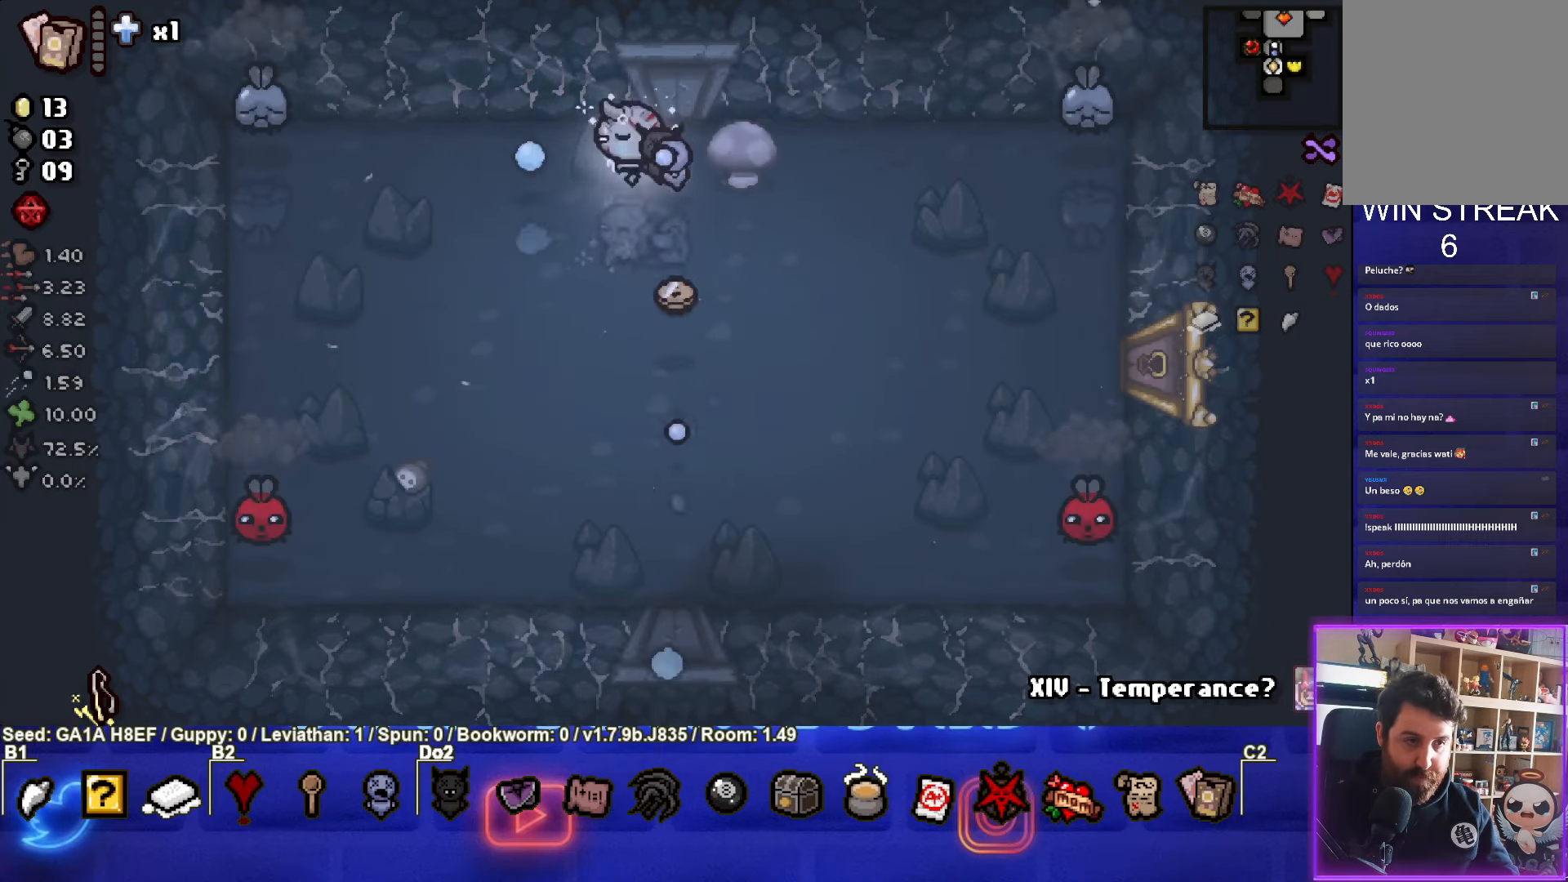
{"buttons": ["SQUARE"], "left_stick": "center", "events": [[100, "left_stick", "center"], [233, "left_stick", "left"], [417, "left_stick", "center"]]}
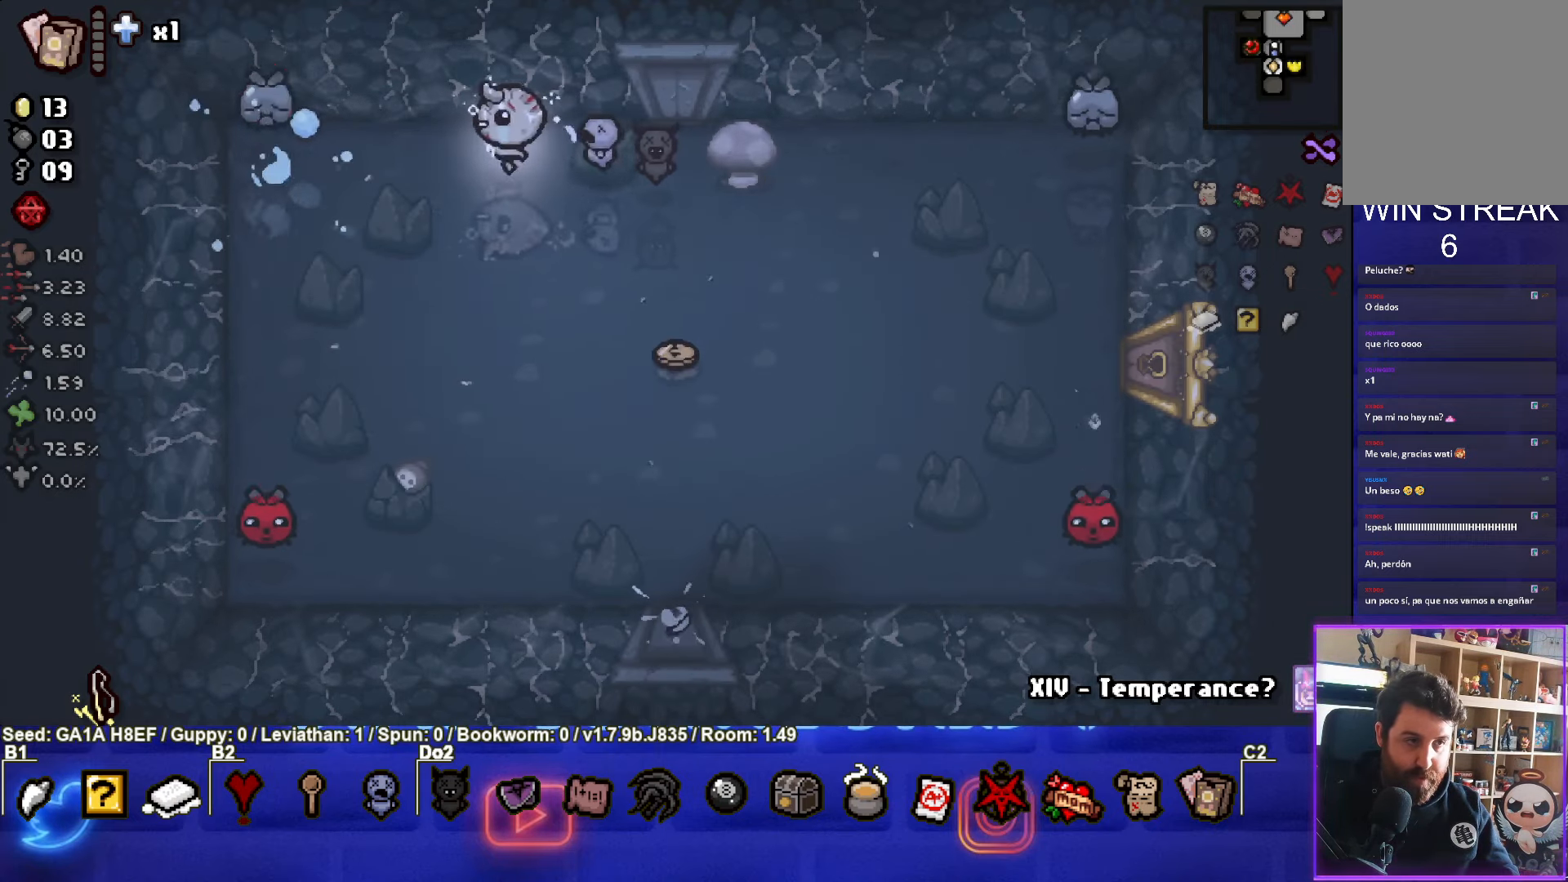
{"buttons": ["SQUARE"], "left_stick": "down", "events": [[67, "left_stick", "down-right"], [250, "left_stick", "up-right"], [450, "left_stick", "down"]]}
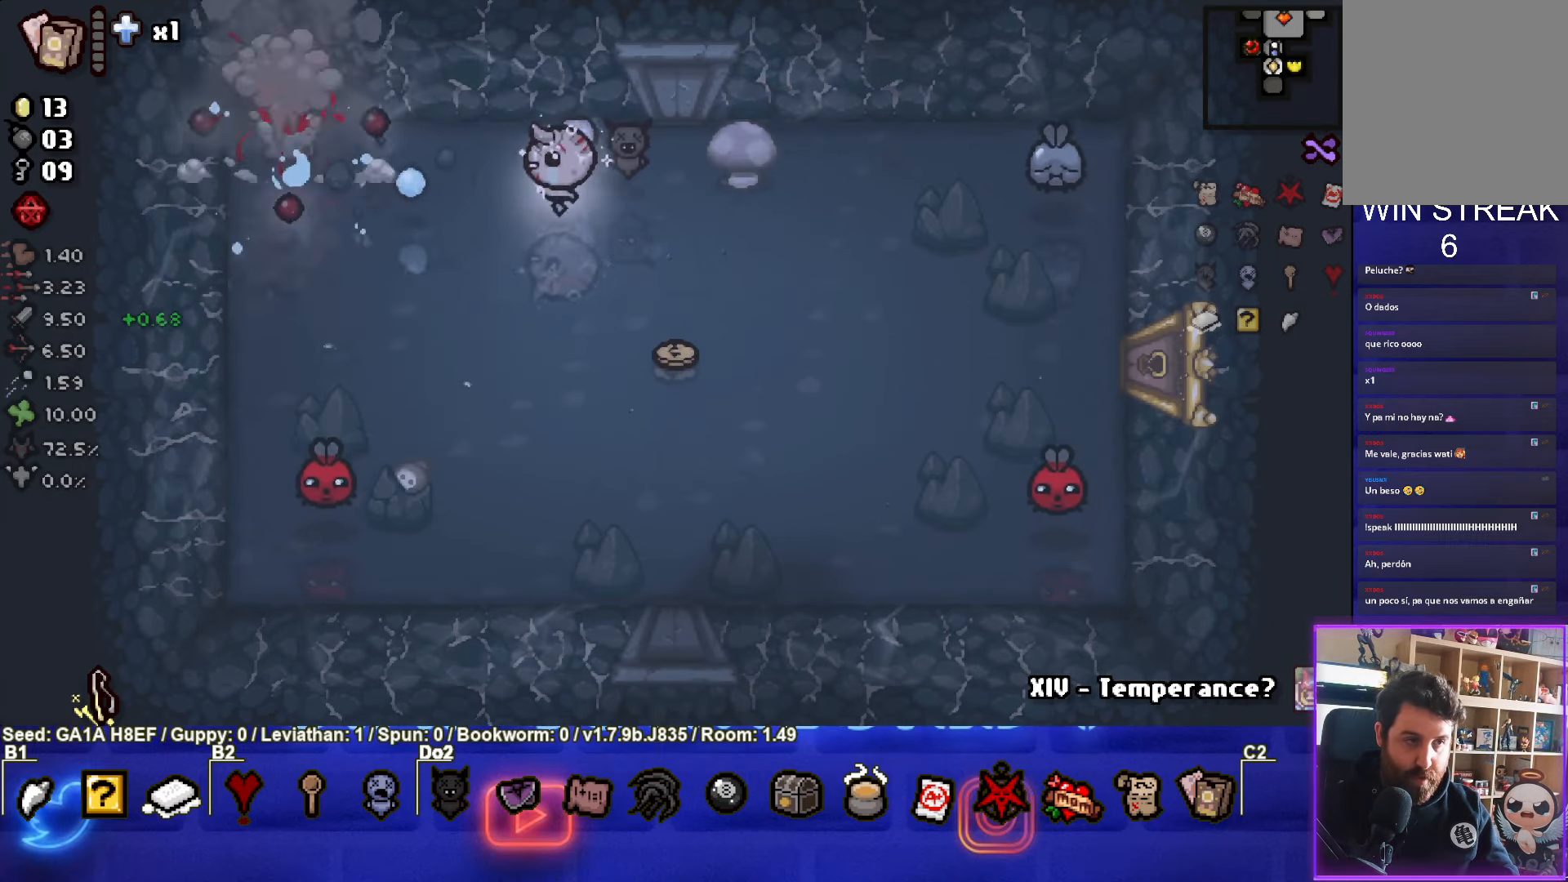
{"buttons": [], "left_stick": "down-right", "events": [[100, "left_stick", "down-right"], [200, "SQUARE", "up"]]}
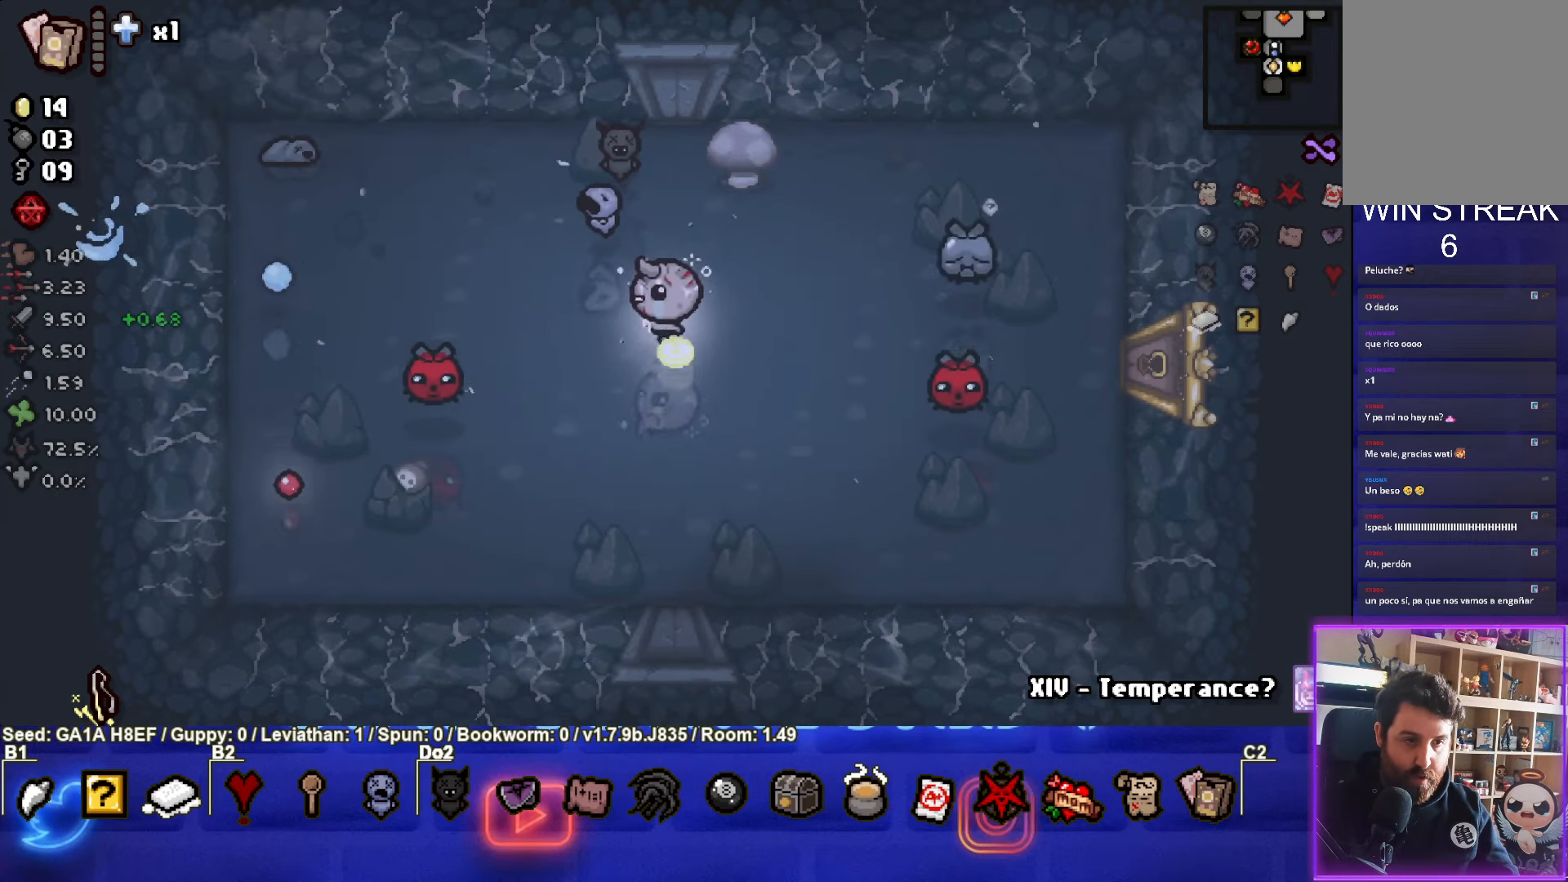
{"buttons": ["TRIANGLE"], "left_stick": "left", "events": [[17, "left_stick", "down"], [233, "TRIANGLE", "down"], [250, "left_stick", "center"], [383, "left_stick", "left"]]}
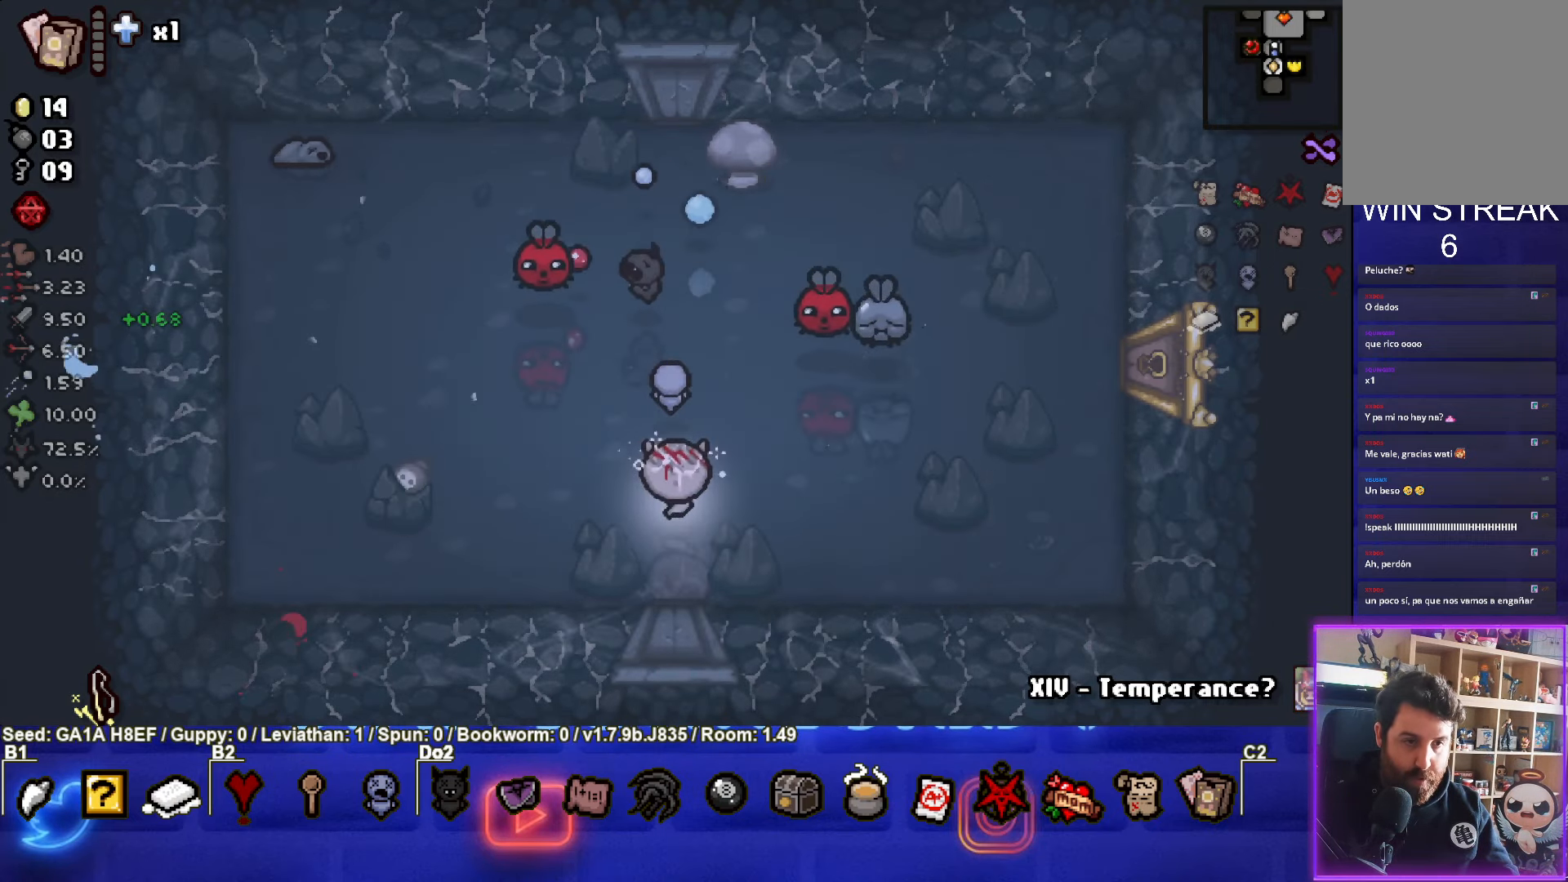
{"buttons": [], "left_stick": "left", "events": [[333, "TRIANGLE", "up"]]}
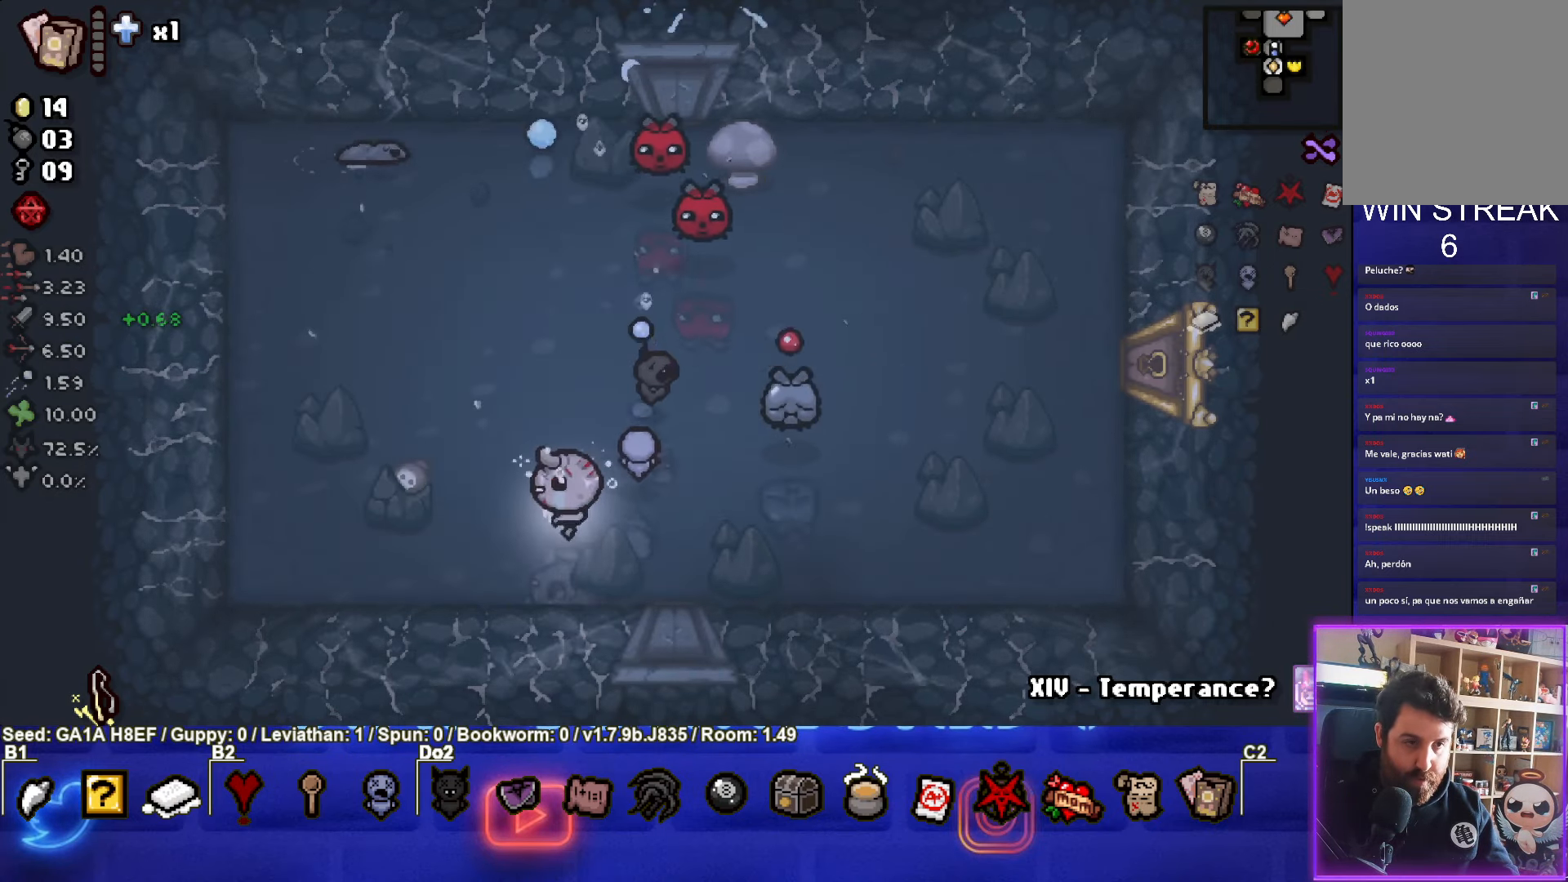
{"buttons": ["CIRCLE"], "left_stick": "down-left", "events": [[17, "CIRCLE", "down"], [400, "left_stick", "down-left"]]}
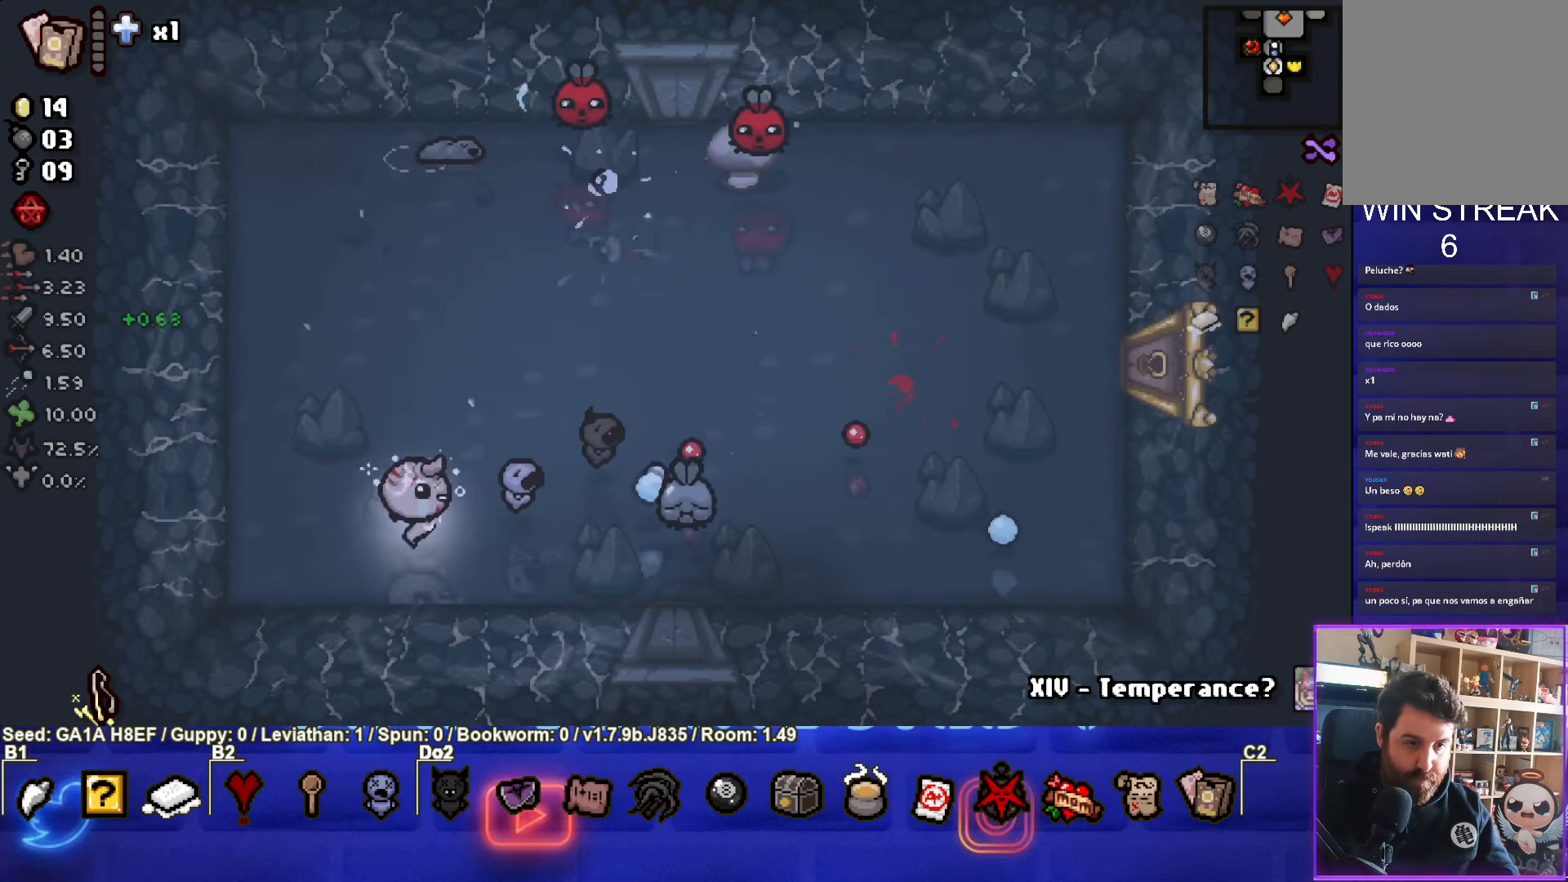
{"buttons": ["CIRCLE"], "left_stick": "up-left", "events": [[50, "left_stick", "up-left"]]}
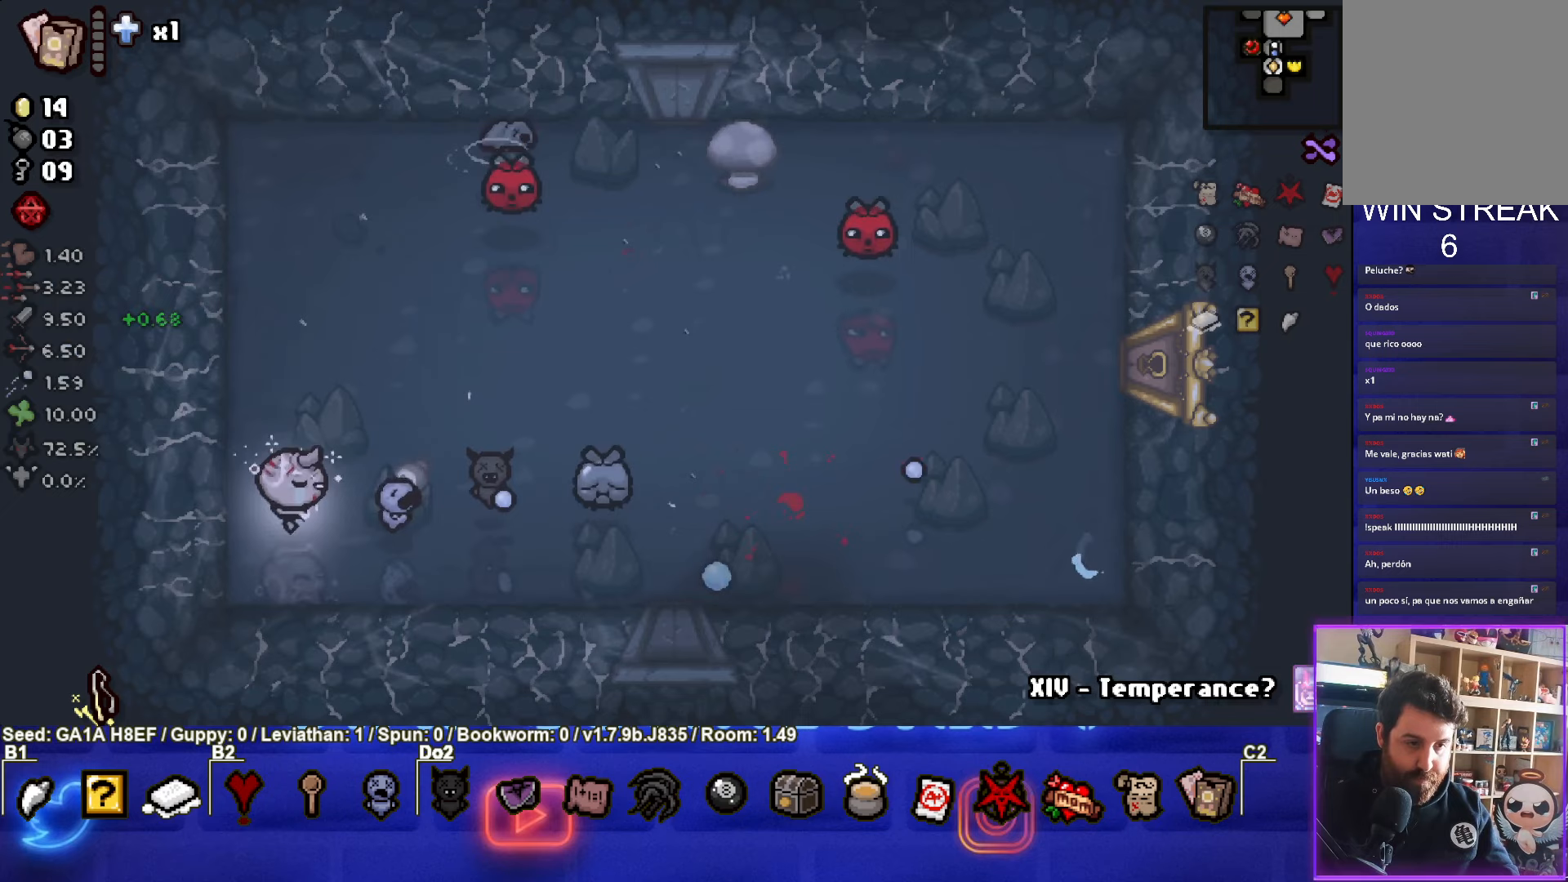
{"buttons": [], "left_stick": "down", "events": [[83, "CIRCLE", "up"], [250, "left_stick", "down-left"], [367, "left_stick", "down"]]}
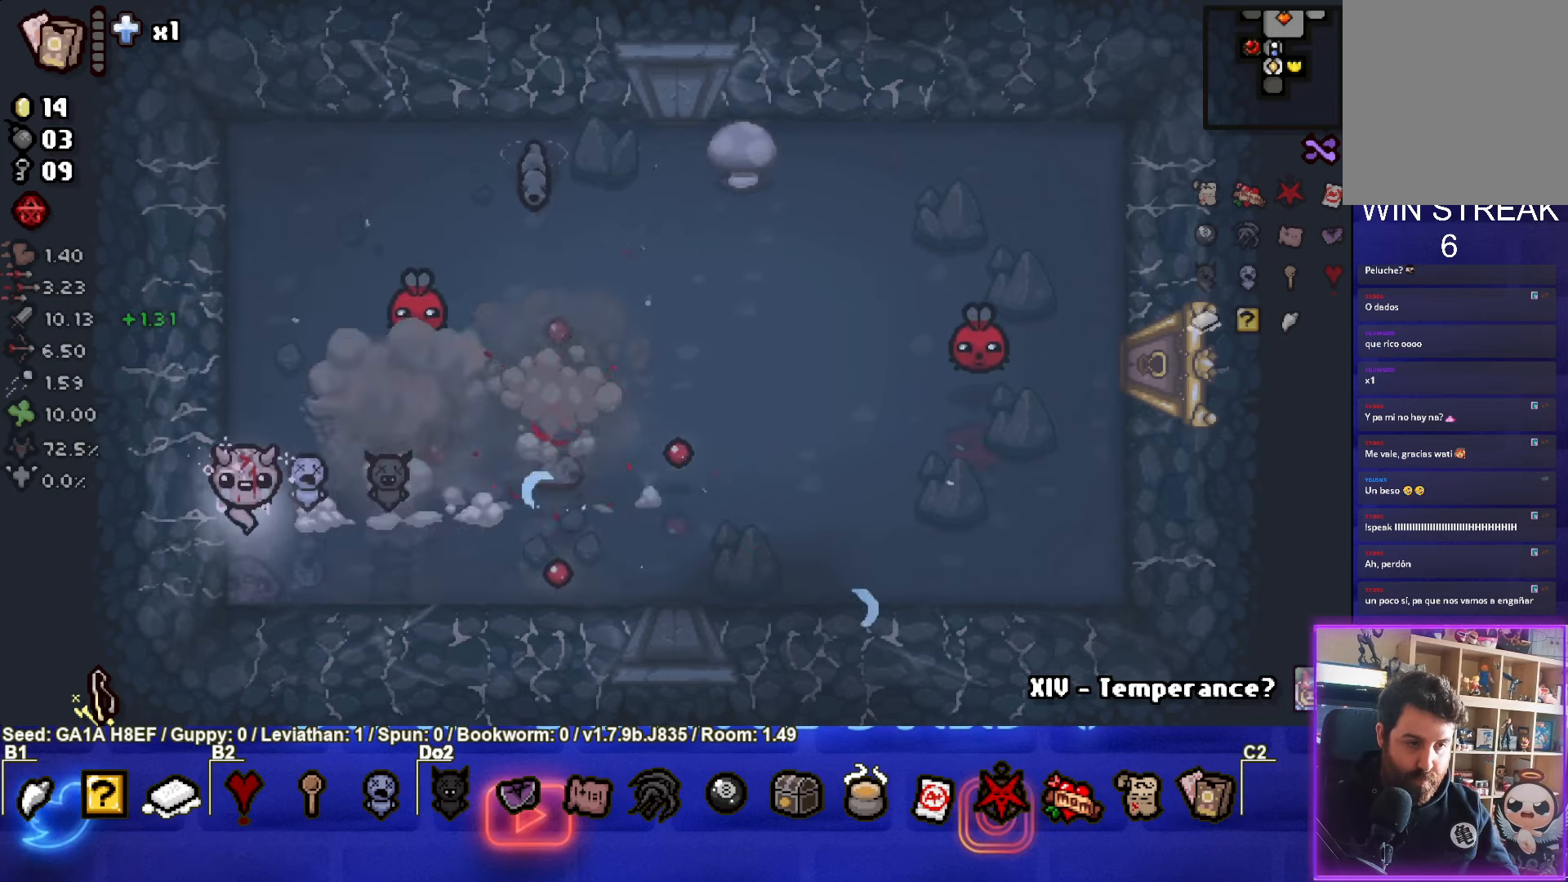
{"buttons": [], "left_stick": "center", "events": [[217, "left_stick", "center"]]}
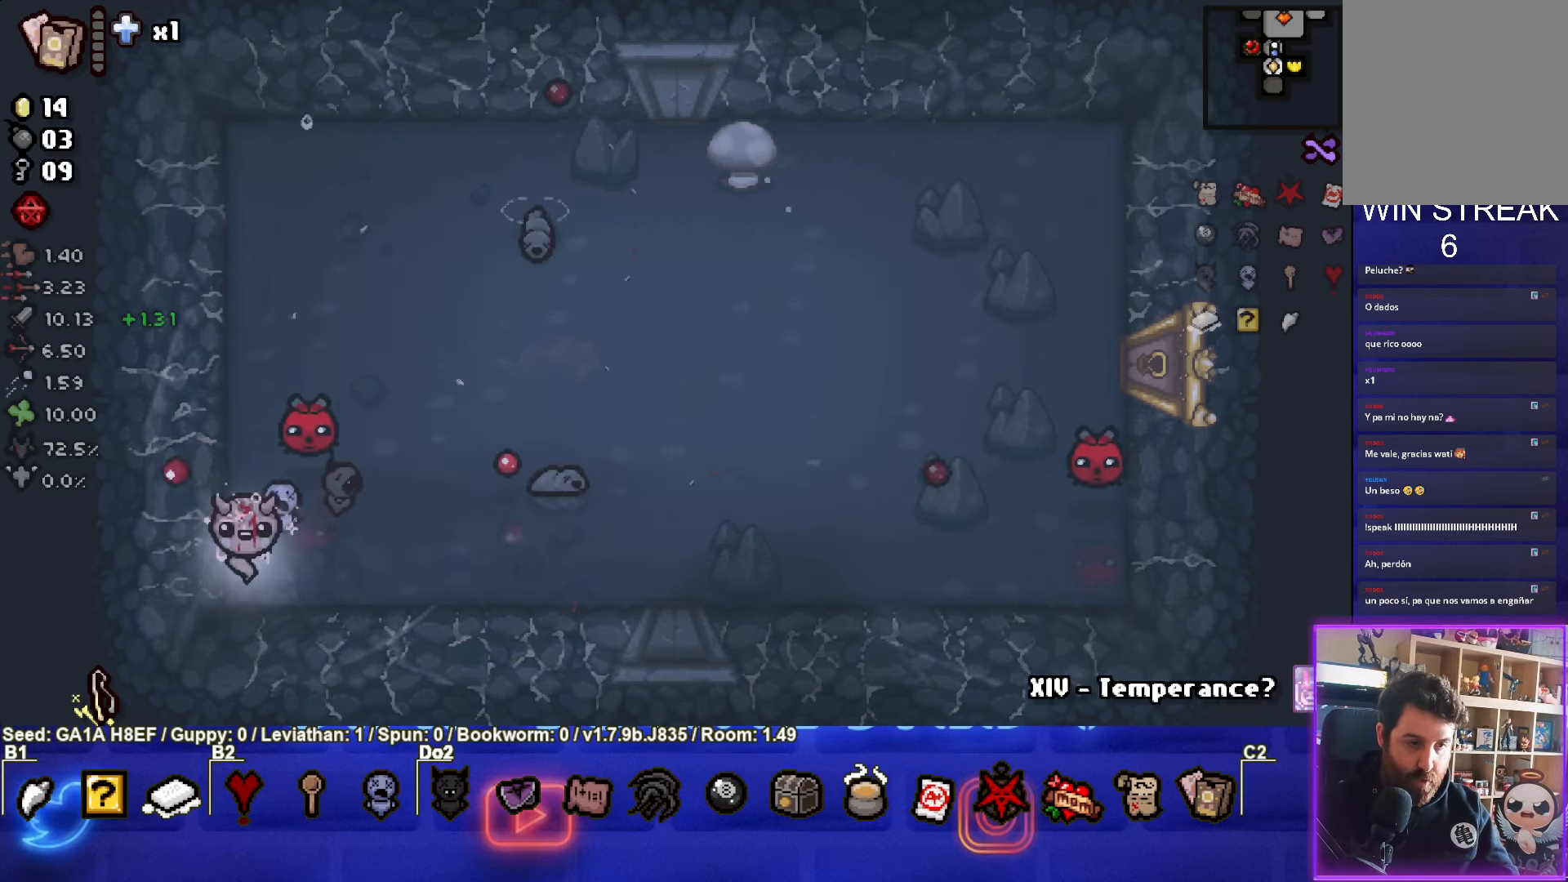
{"buttons": ["CIRCLE"], "left_stick": "up-left", "events": [[133, "left_stick", "right"], [217, "left_stick", "up-right"], [333, "left_stick", "center"], [350, "CIRCLE", "down"], [483, "left_stick", "up-left"]]}
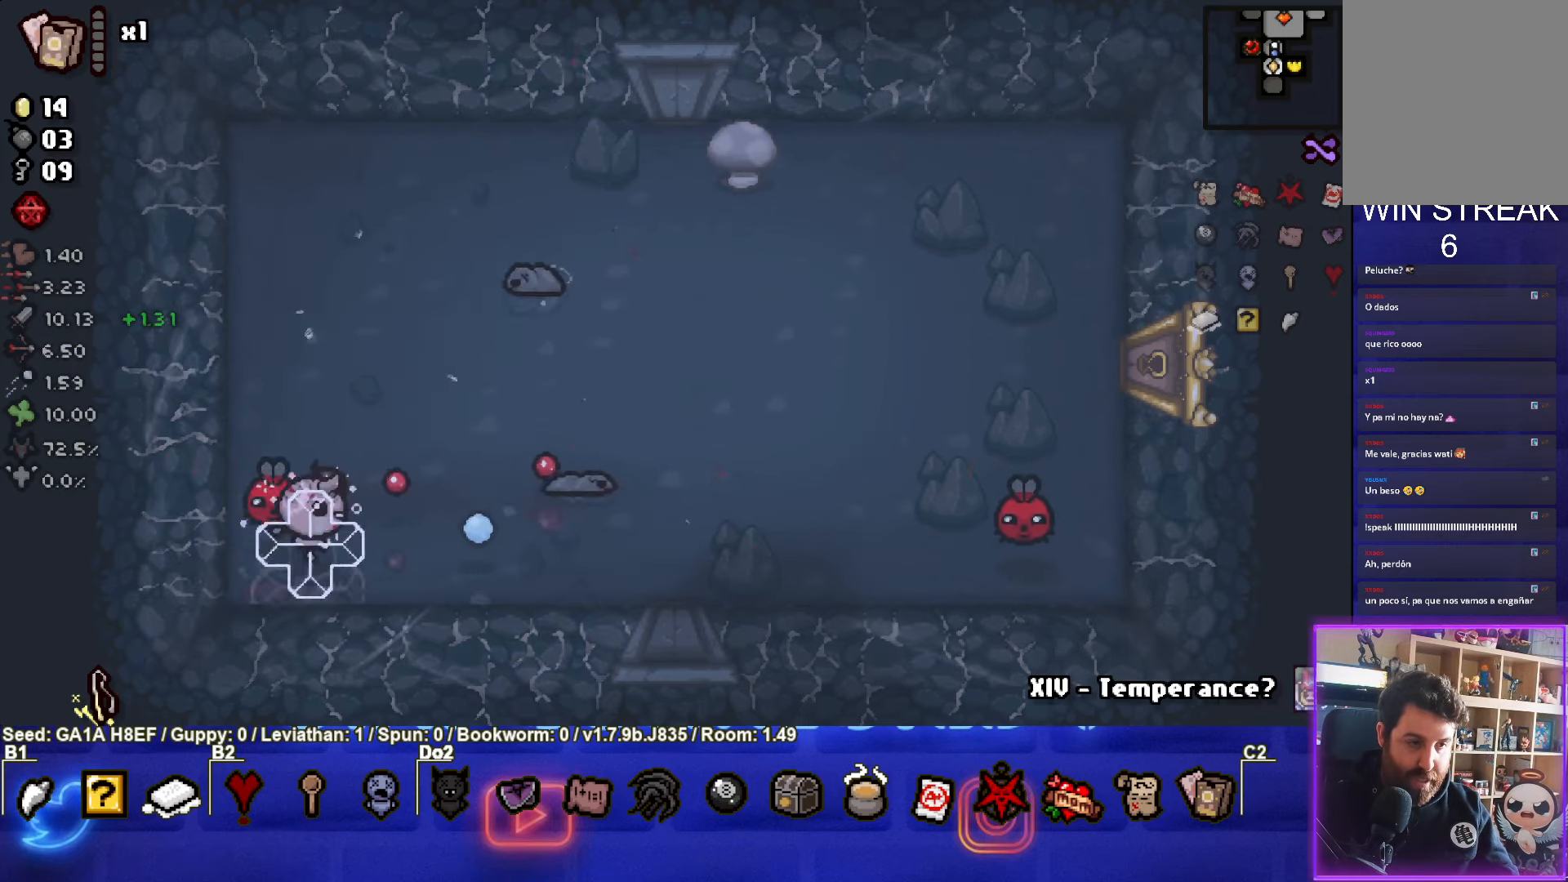
{"buttons": [], "left_stick": "up-left", "events": [[83, "left_stick", "center"], [150, "left_stick", "down-left"], [200, "CIRCLE", "up"], [250, "left_stick", "up-left"]]}
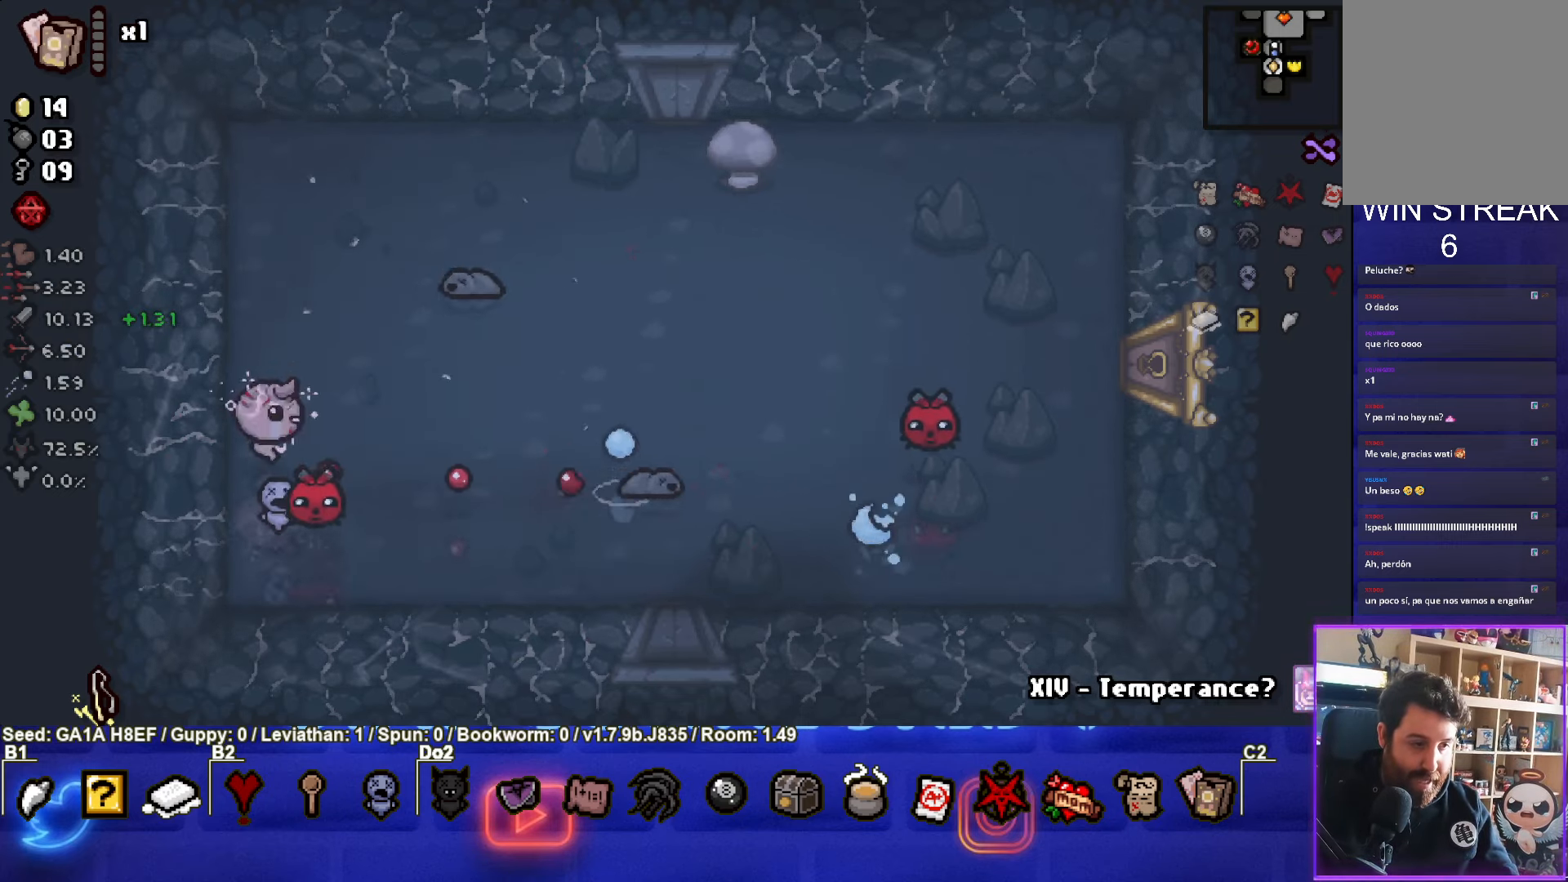
{"buttons": [], "left_stick": "up", "events": [[183, "left_stick", "up"]]}
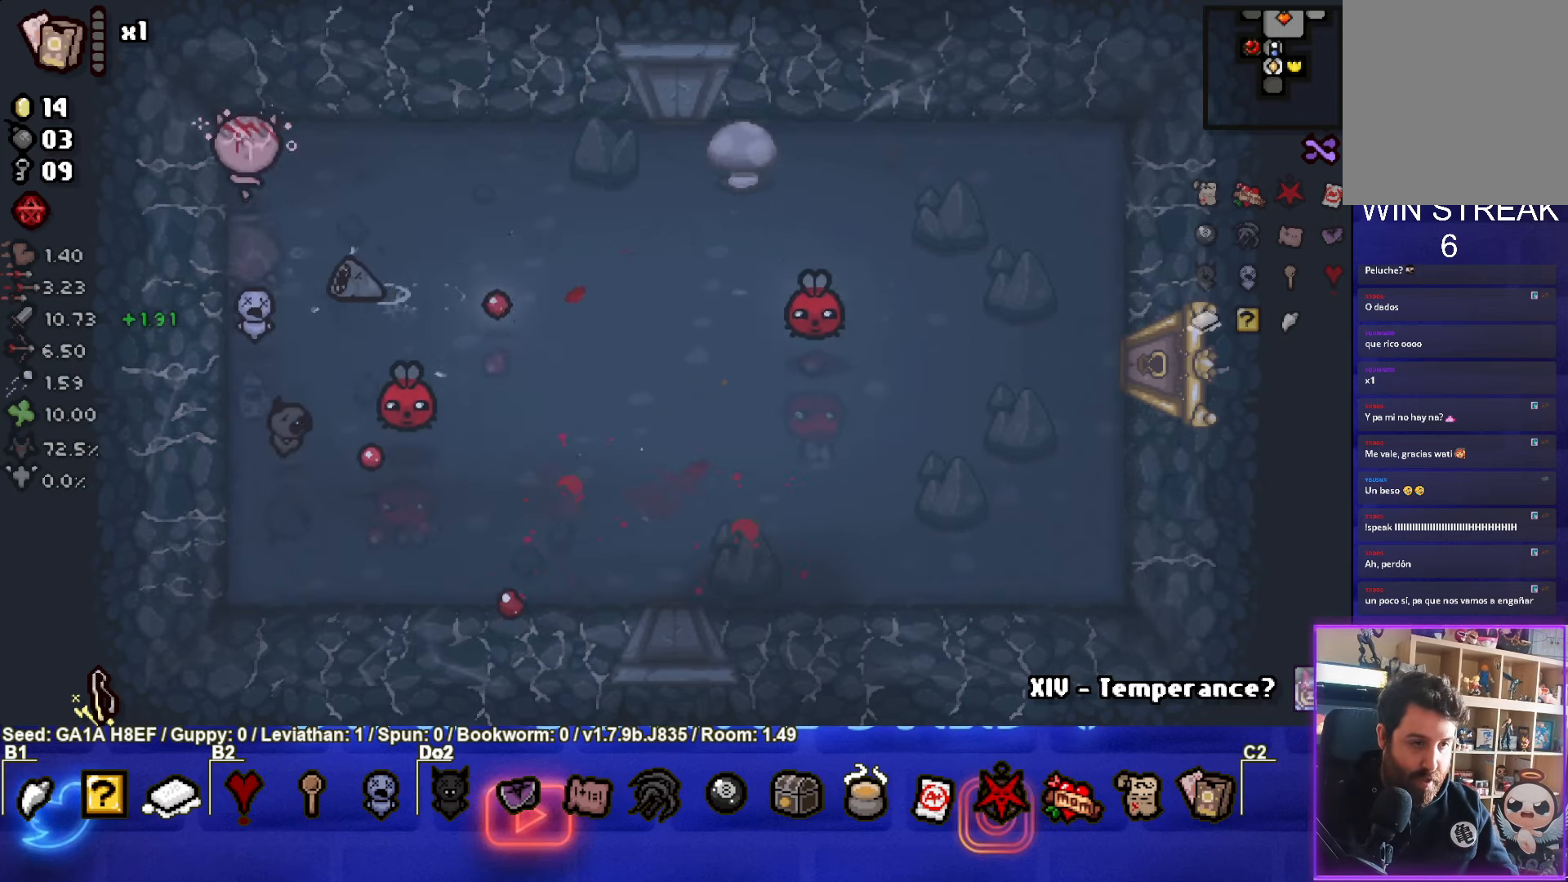
{"buttons": [], "left_stick": "down", "events": [[83, "left_stick", "right"], [433, "left_stick", "down"]]}
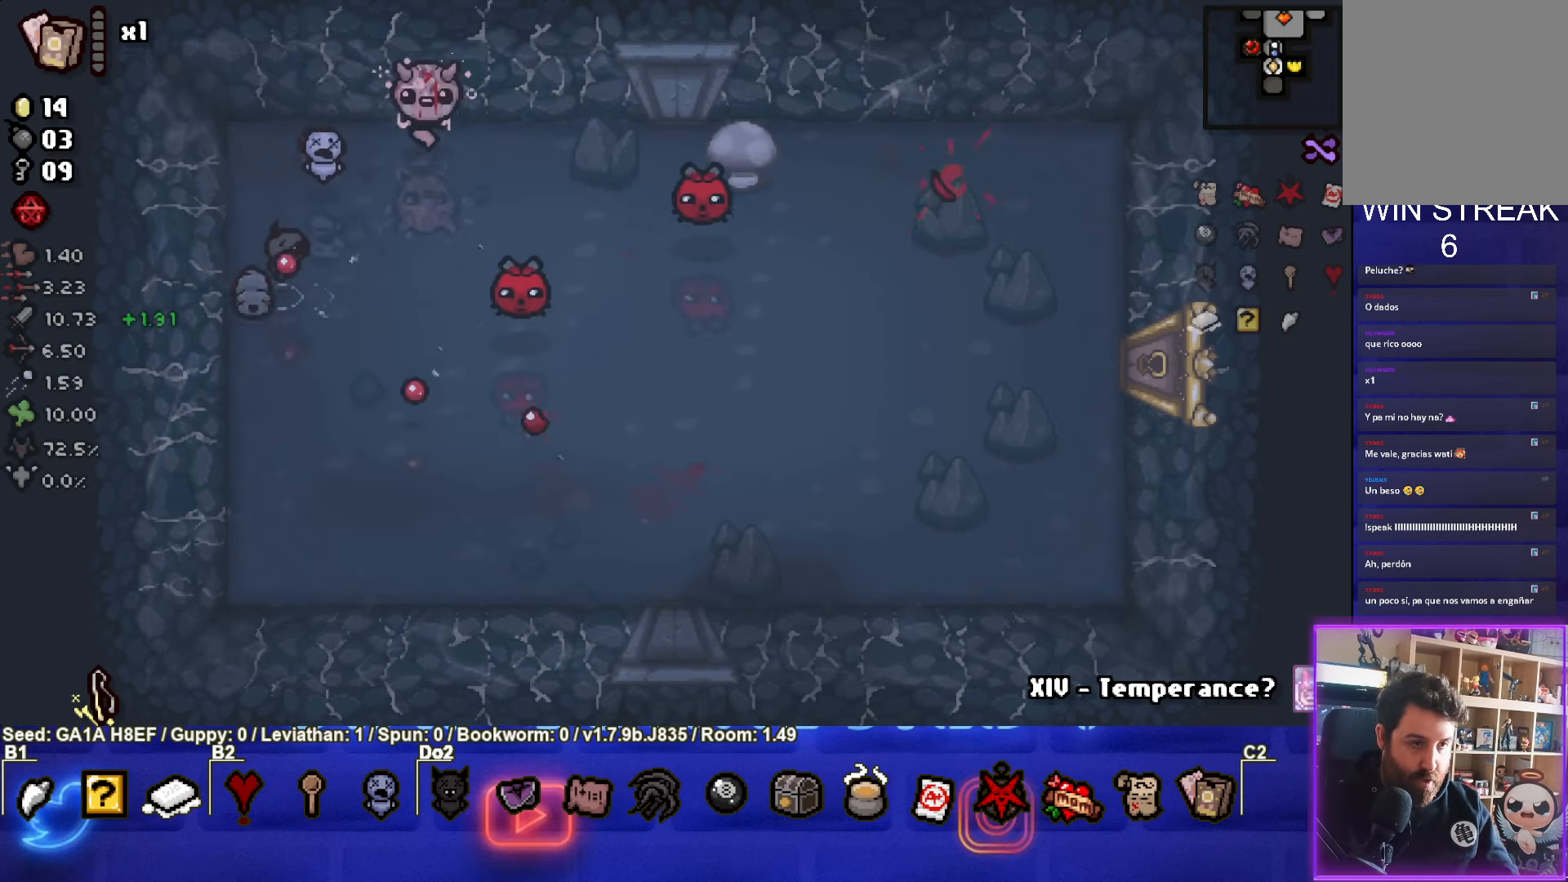
{"buttons": [], "left_stick": "center", "events": [[483, "left_stick", "center"]]}
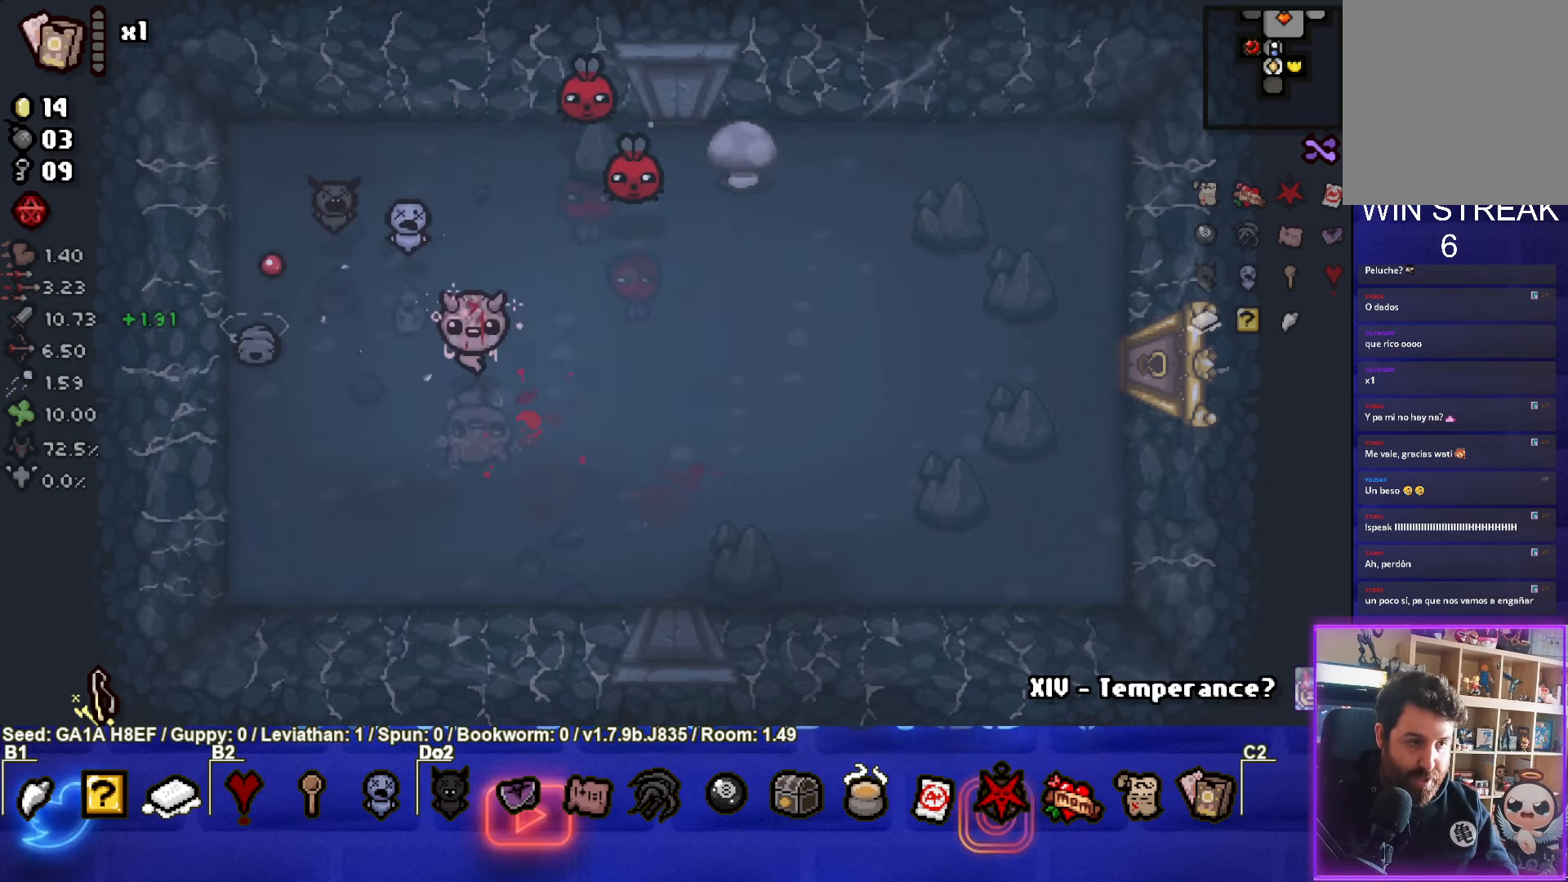
{"buttons": ["SQUARE"], "left_stick": "down-right", "events": [[17, "SQUARE", "down"], [183, "left_stick", "right"], [383, "left_stick", "center"], [500, "left_stick", "down-right"]]}
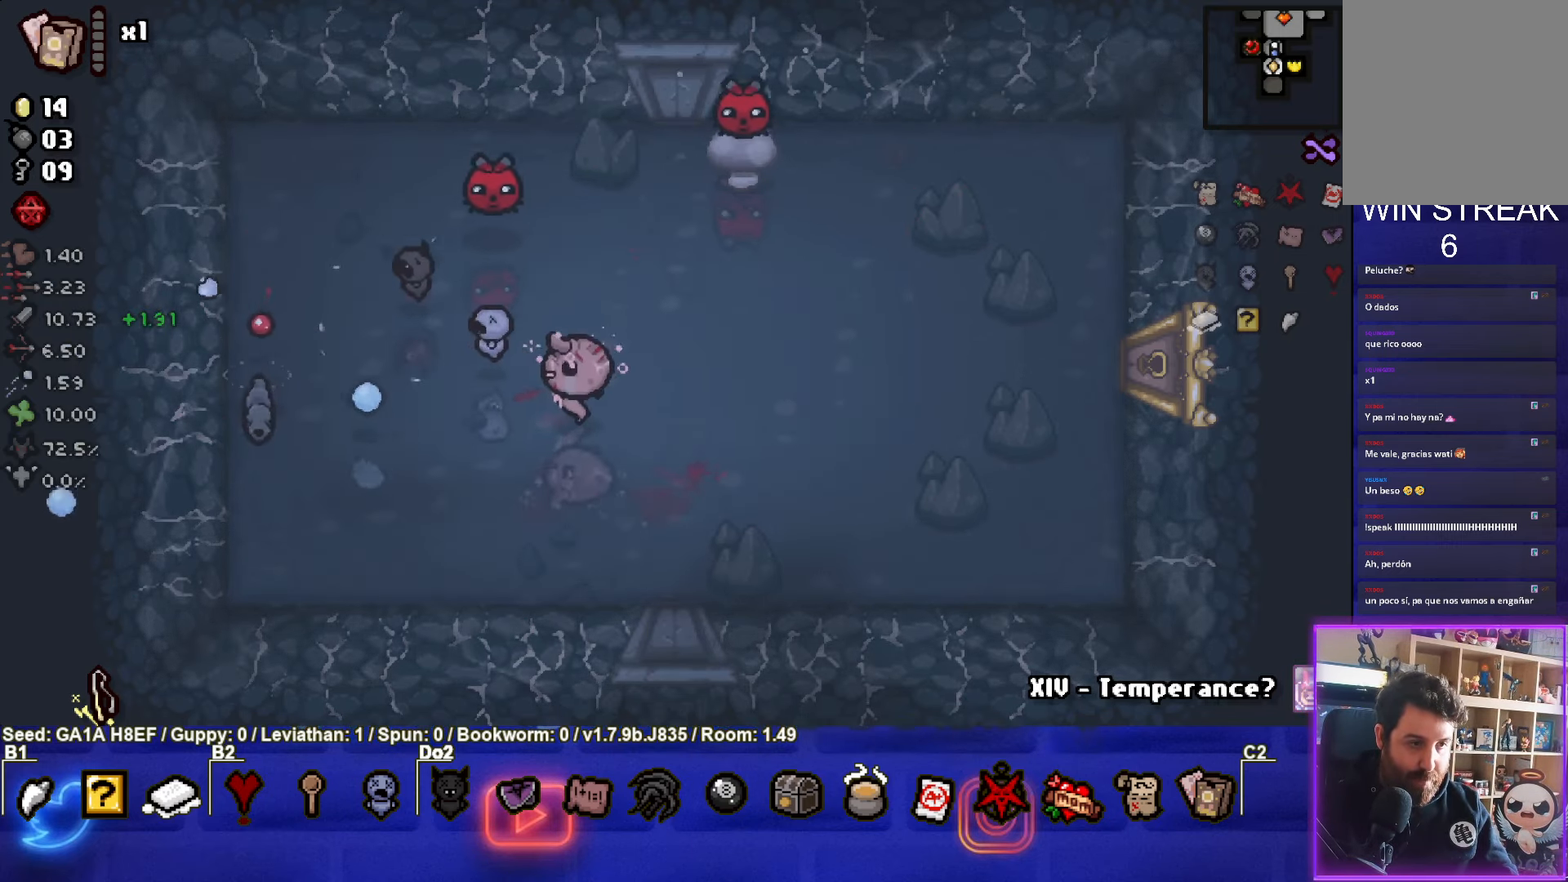
{"buttons": ["SQUARE"], "left_stick": "center", "events": [[150, "left_stick", "center"], [267, "left_stick", "right"], [400, "left_stick", "center"]]}
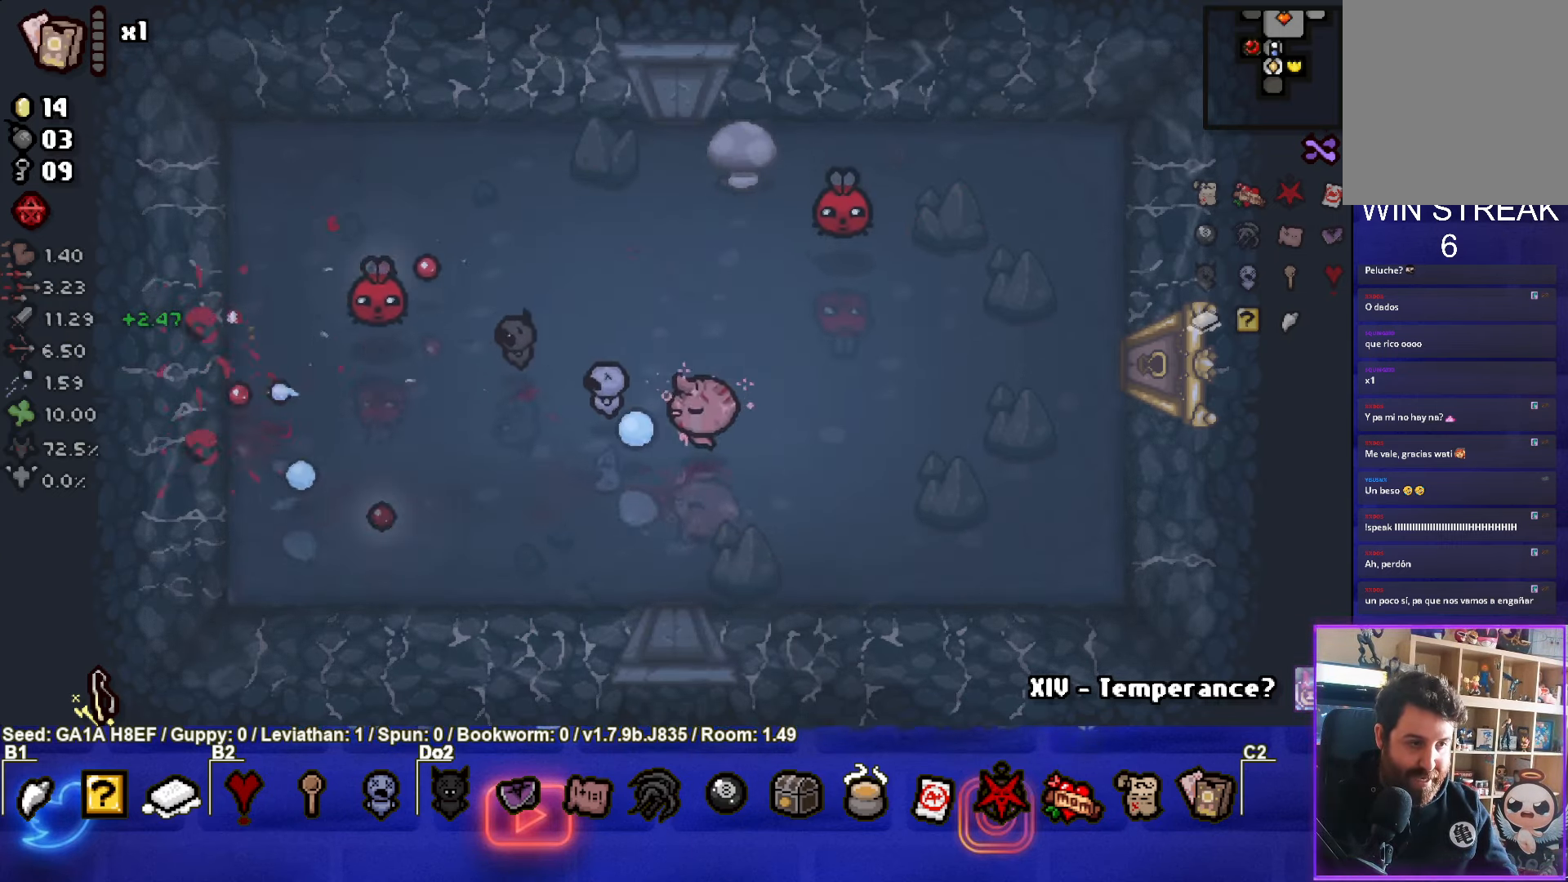
{"buttons": ["SQUARE"], "left_stick": "left", "events": [[200, "left_stick", "down-left"], [483, "left_stick", "left"]]}